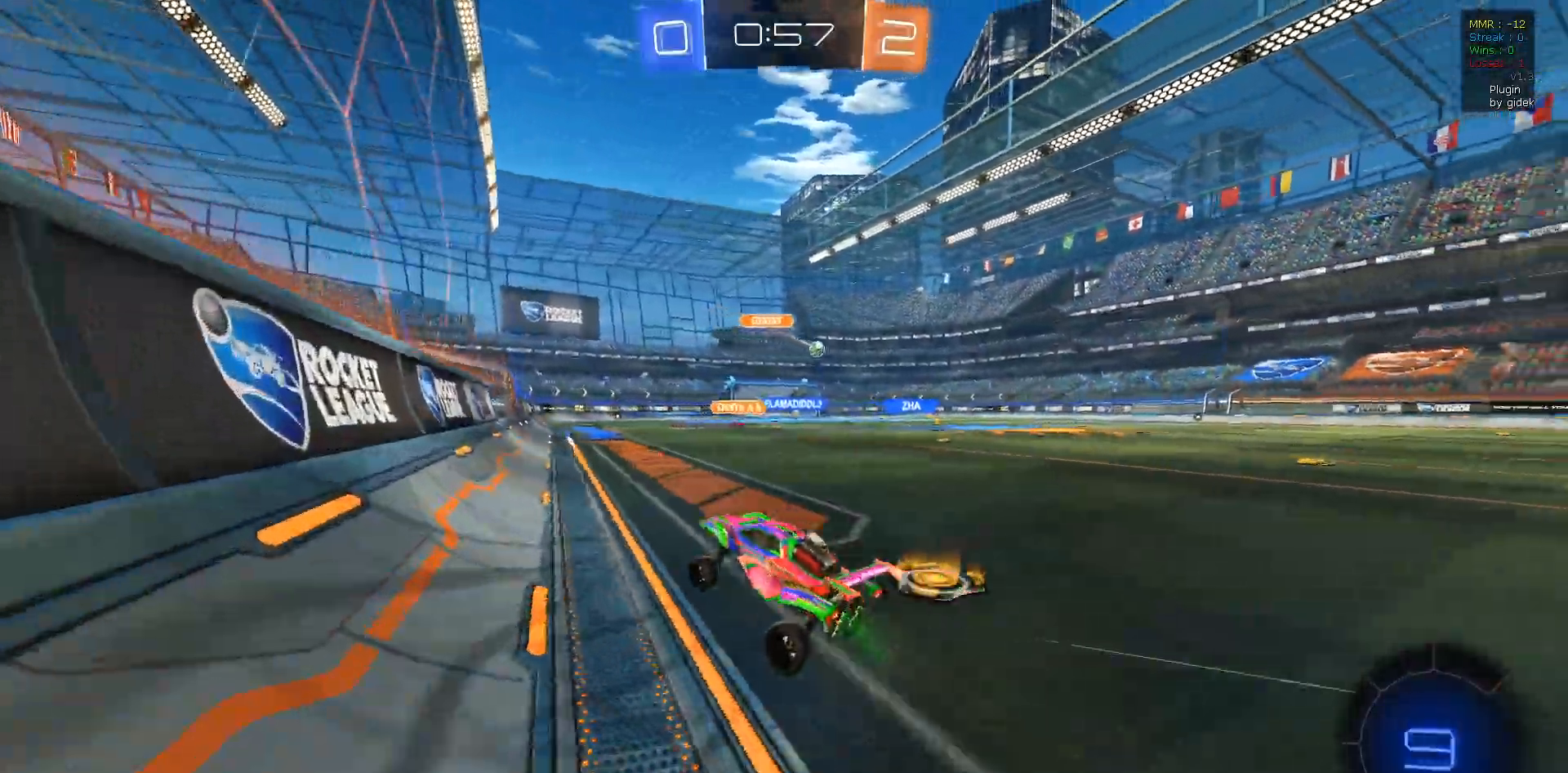
Gameplay with a controller (PlayStation layout); each line is a JSON object with the inputs held at the frame after it. "events" lists button and stick changes between this image and that frame as [ms after this image, input, new state], when the widget could be followed in between.
{"buttons": ["R2"], "left_stick": "down-right", "right_stick": "center", "events": [[250, "CROSS", "down"], [317, "CROSS", "up"]]}
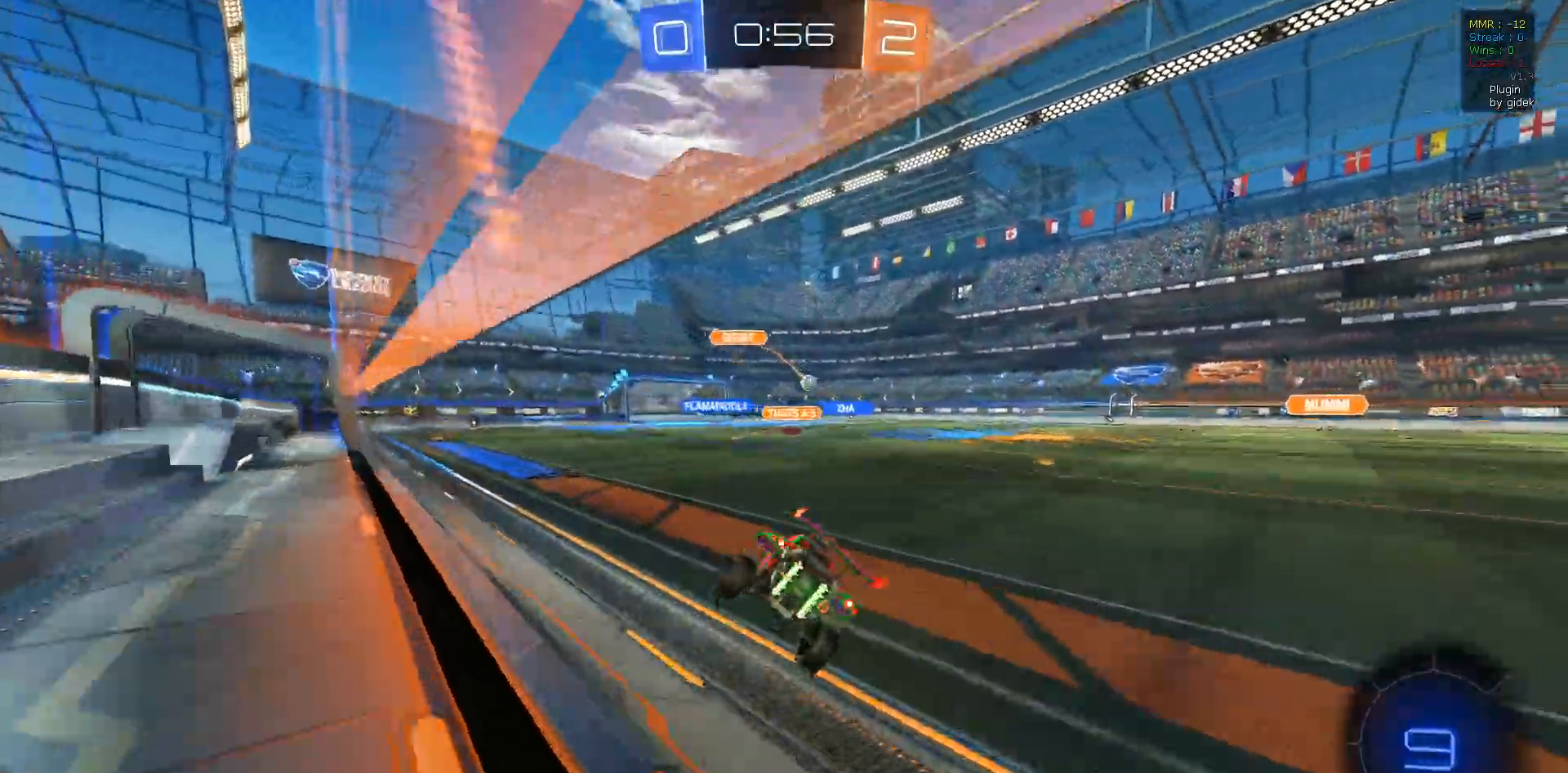
{"buttons": ["CROSS", "R2"], "left_stick": "down", "right_stick": "center", "events": [[350, "CROSS", "down"], [383, "left_stick", "down"]]}
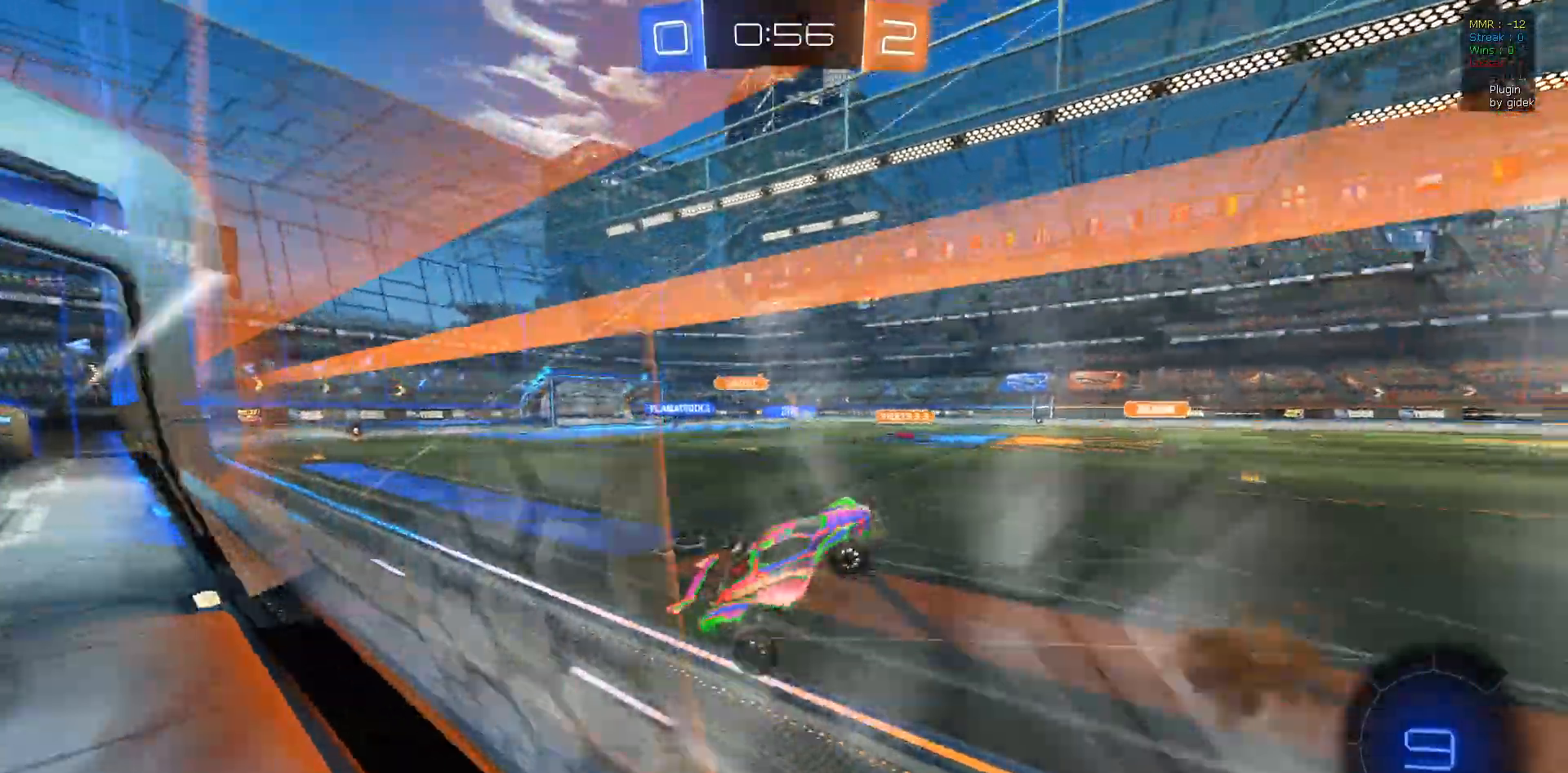
{"buttons": ["SQUARE", "R2"], "left_stick": "up", "right_stick": "center", "events": [[83, "CROSS", "up"], [100, "left_stick", "up-left"], [183, "SQUARE", "down"], [217, "left_stick", "up"]]}
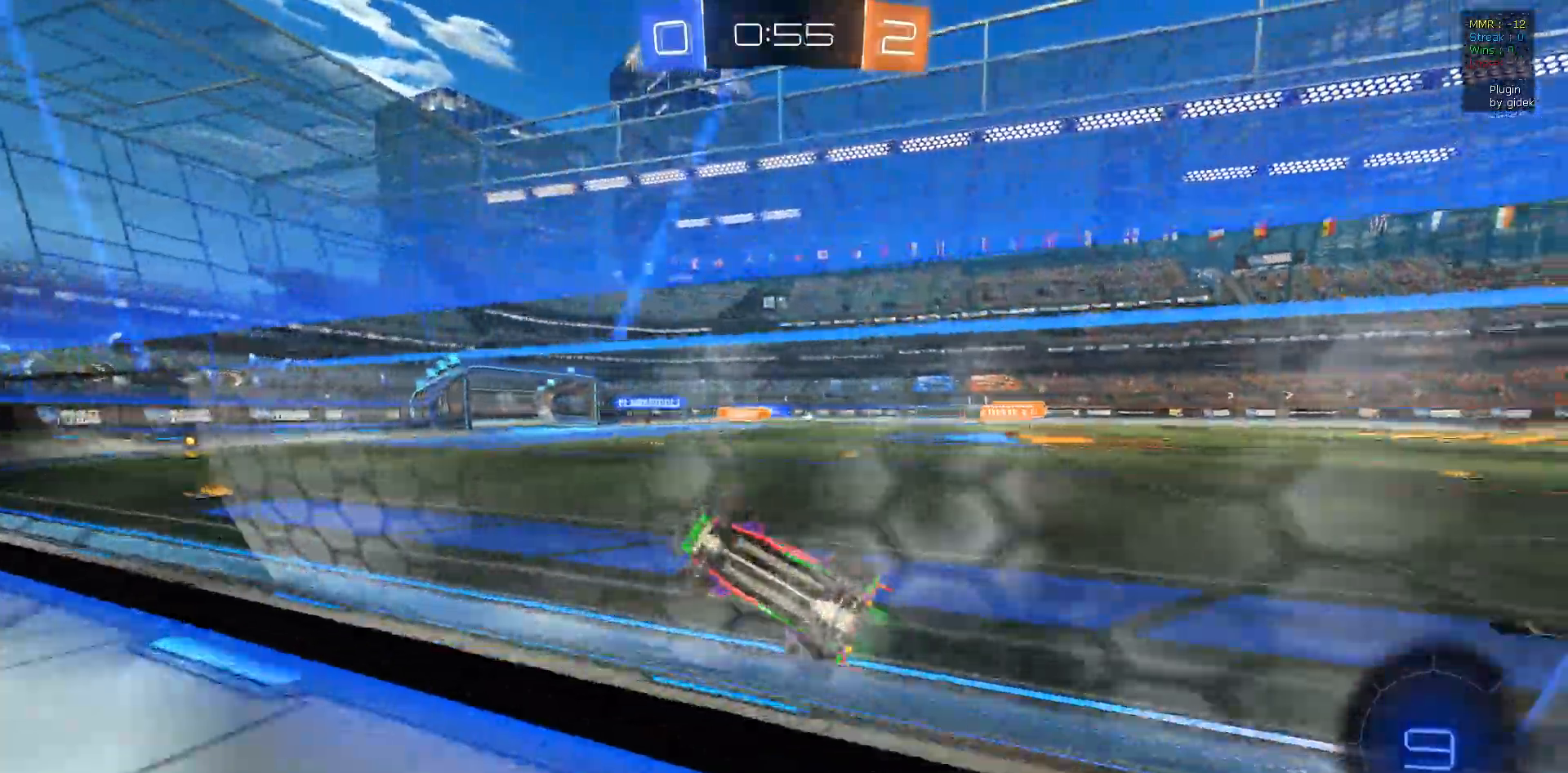
{"buttons": ["R1", "R2"], "left_stick": "right", "right_stick": "center", "events": [[217, "SQUARE", "up"], [333, "left_stick", "right"], [450, "R1", "down"]]}
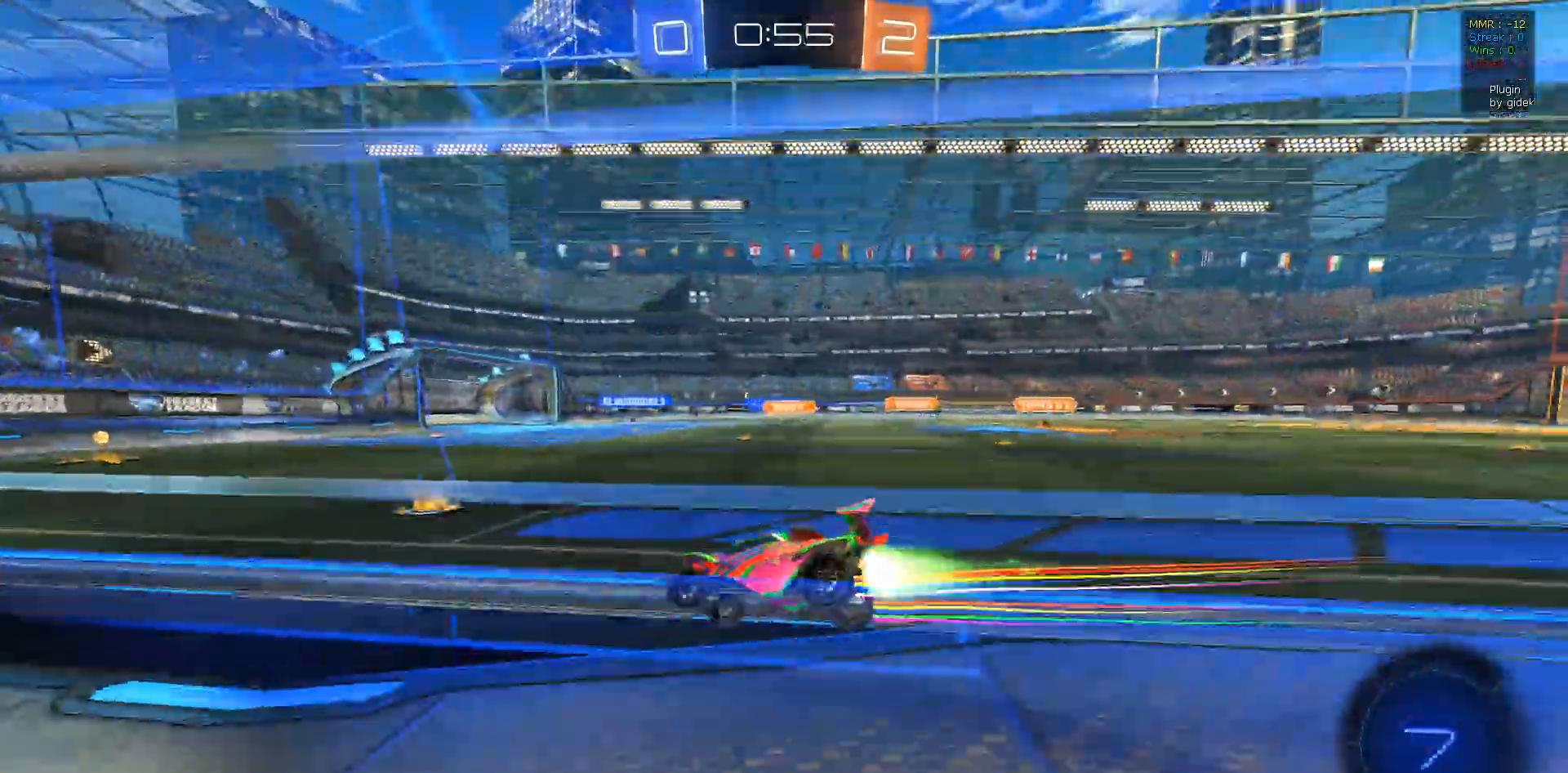
{"buttons": ["R2"], "left_stick": "center", "right_stick": "center", "events": [[200, "left_stick", "center"], [250, "R1", "up"]]}
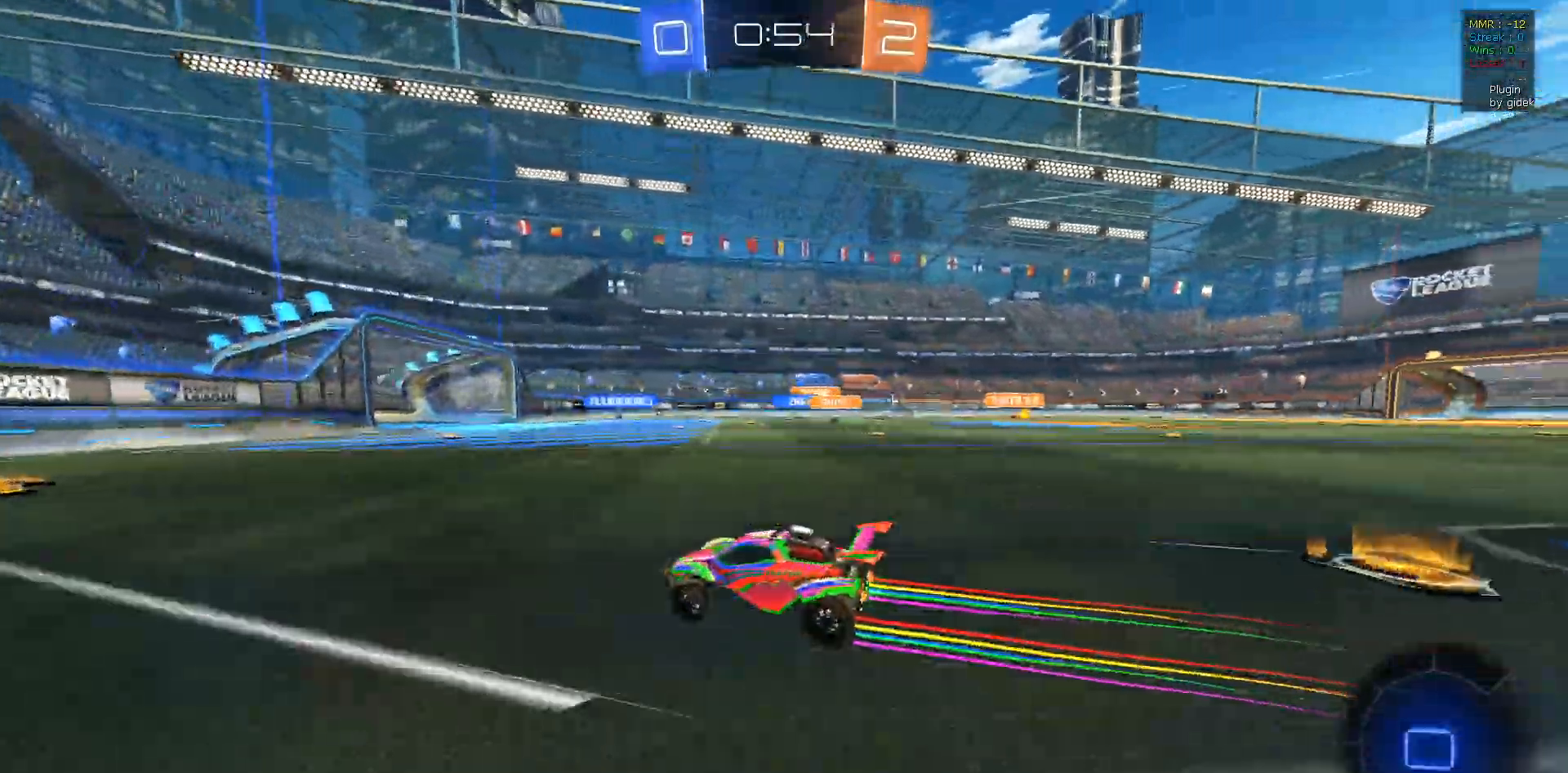
{"buttons": ["R2"], "left_stick": "right", "right_stick": "center", "events": [[367, "left_stick", "right"]]}
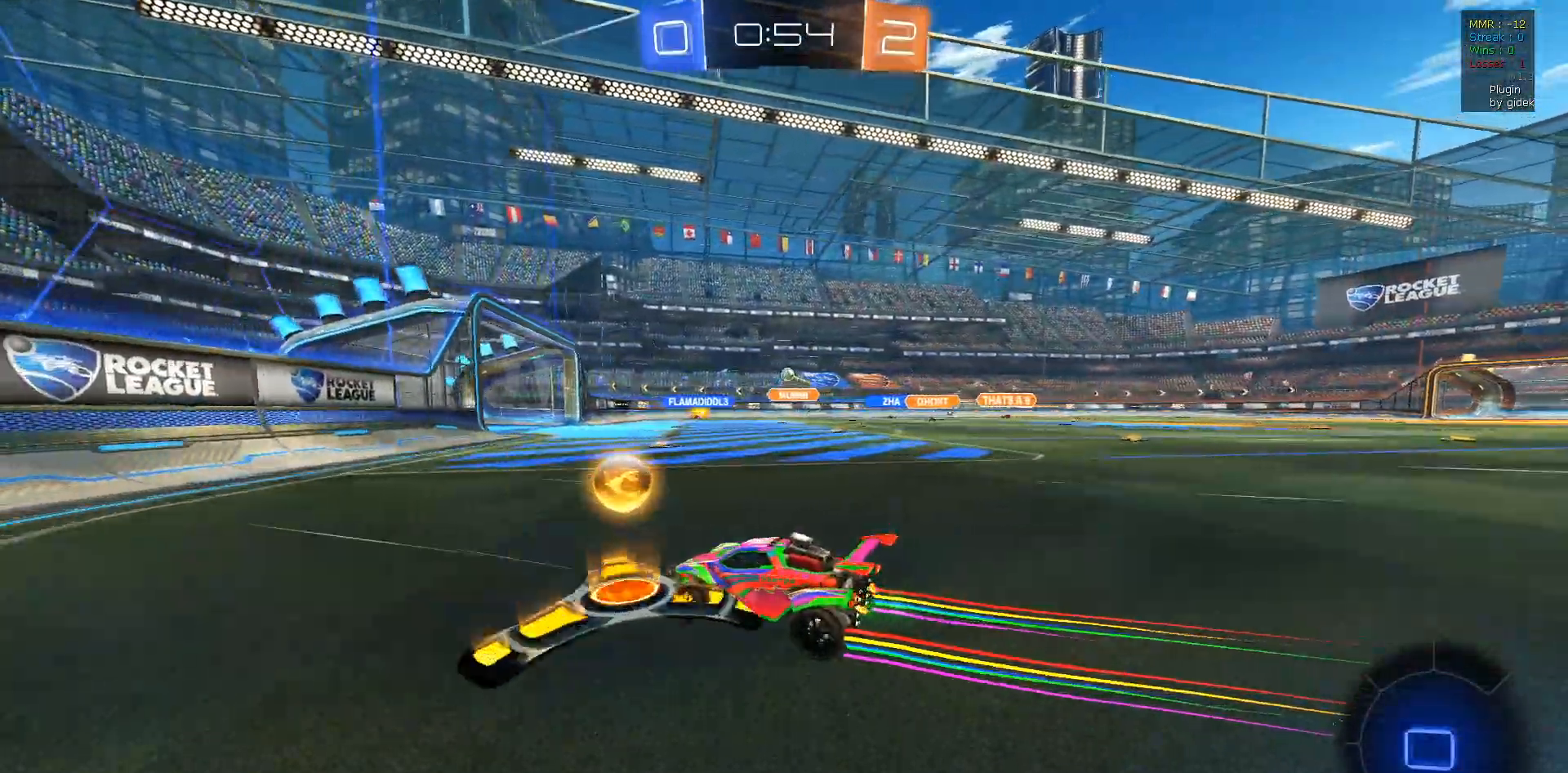
{"buttons": ["R2"], "left_stick": "center", "right_stick": "center", "events": [[400, "left_stick", "center"]]}
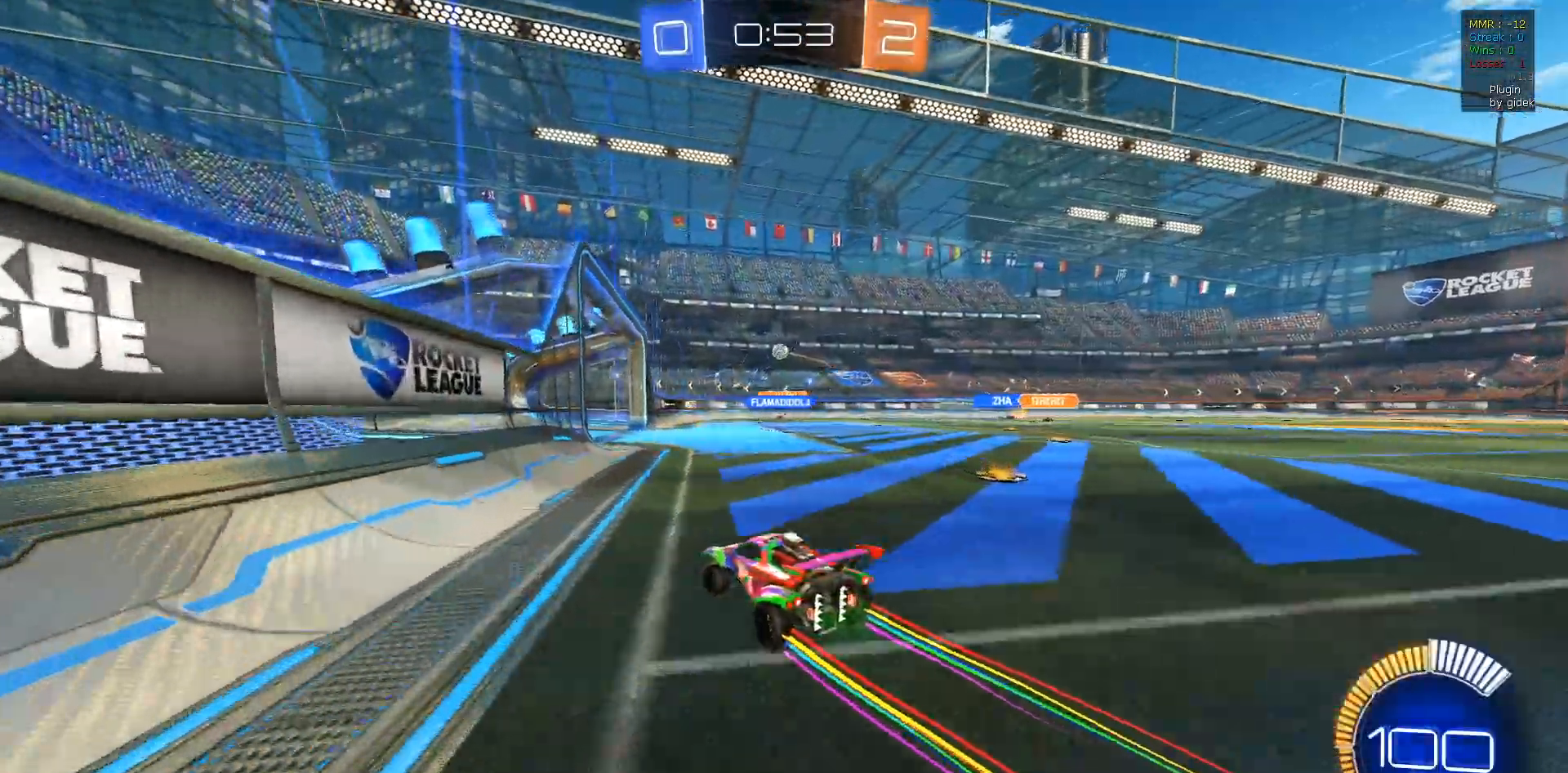
{"buttons": ["R2"], "left_stick": "center", "right_stick": "center", "events": [[67, "left_stick", "right"], [217, "left_stick", "center"]]}
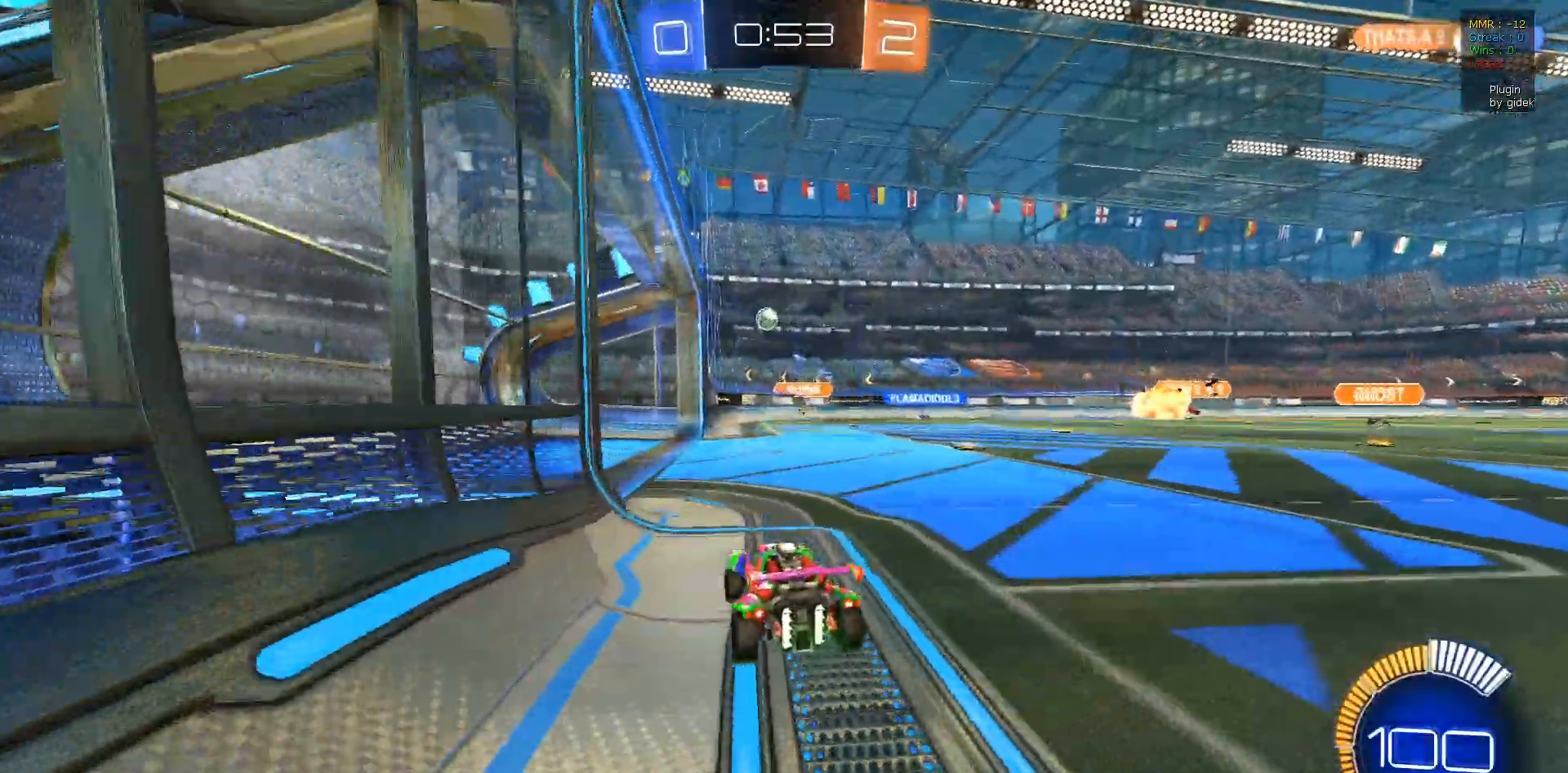
{"buttons": ["R2"], "left_stick": "center", "right_stick": "center", "events": [[167, "left_stick", "down-left"], [283, "left_stick", "down-right"], [483, "left_stick", "center"]]}
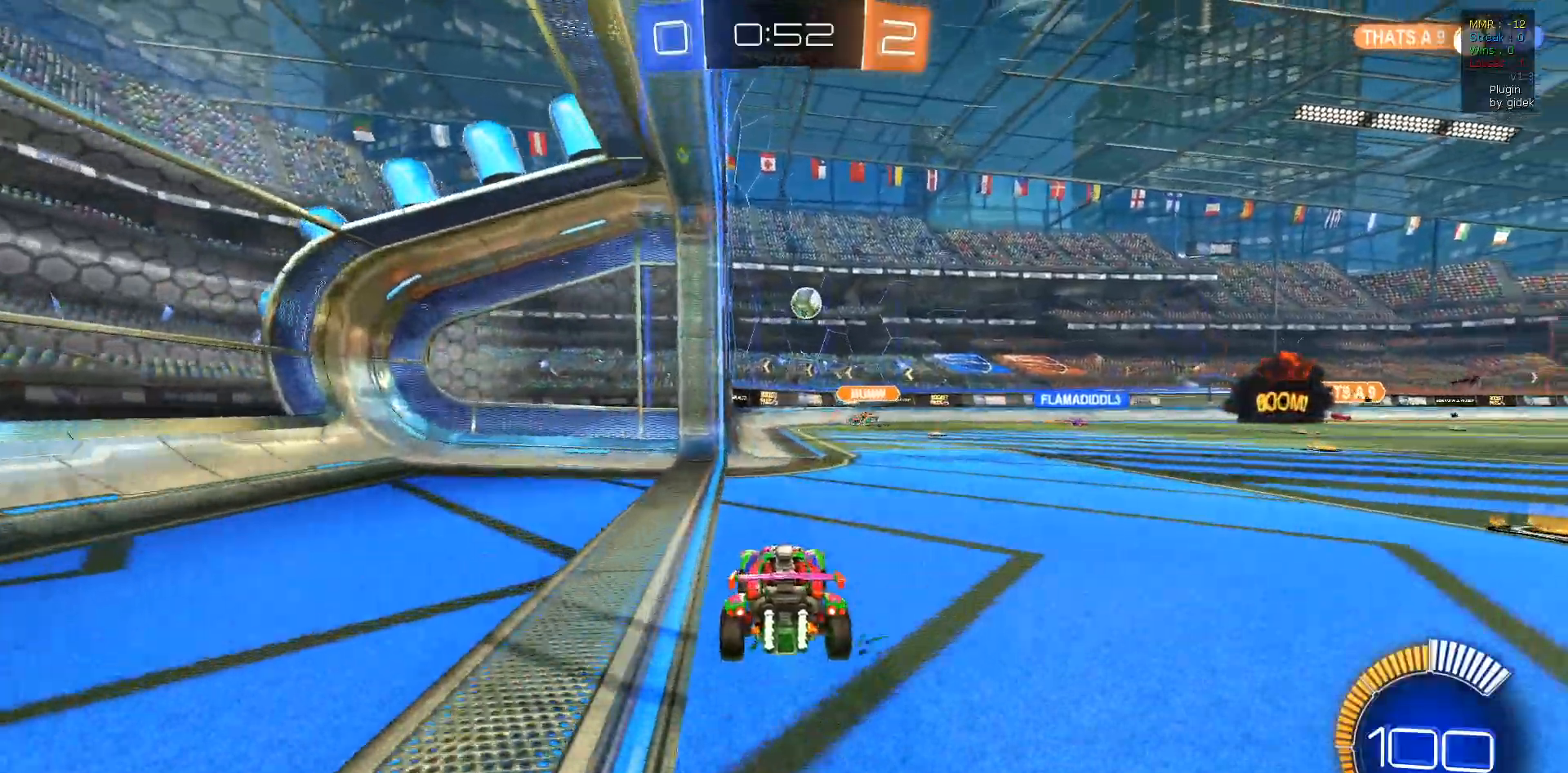
{"buttons": ["L2"], "left_stick": "center", "right_stick": "center", "events": [[100, "L2", "down"], [100, "R2", "up"]]}
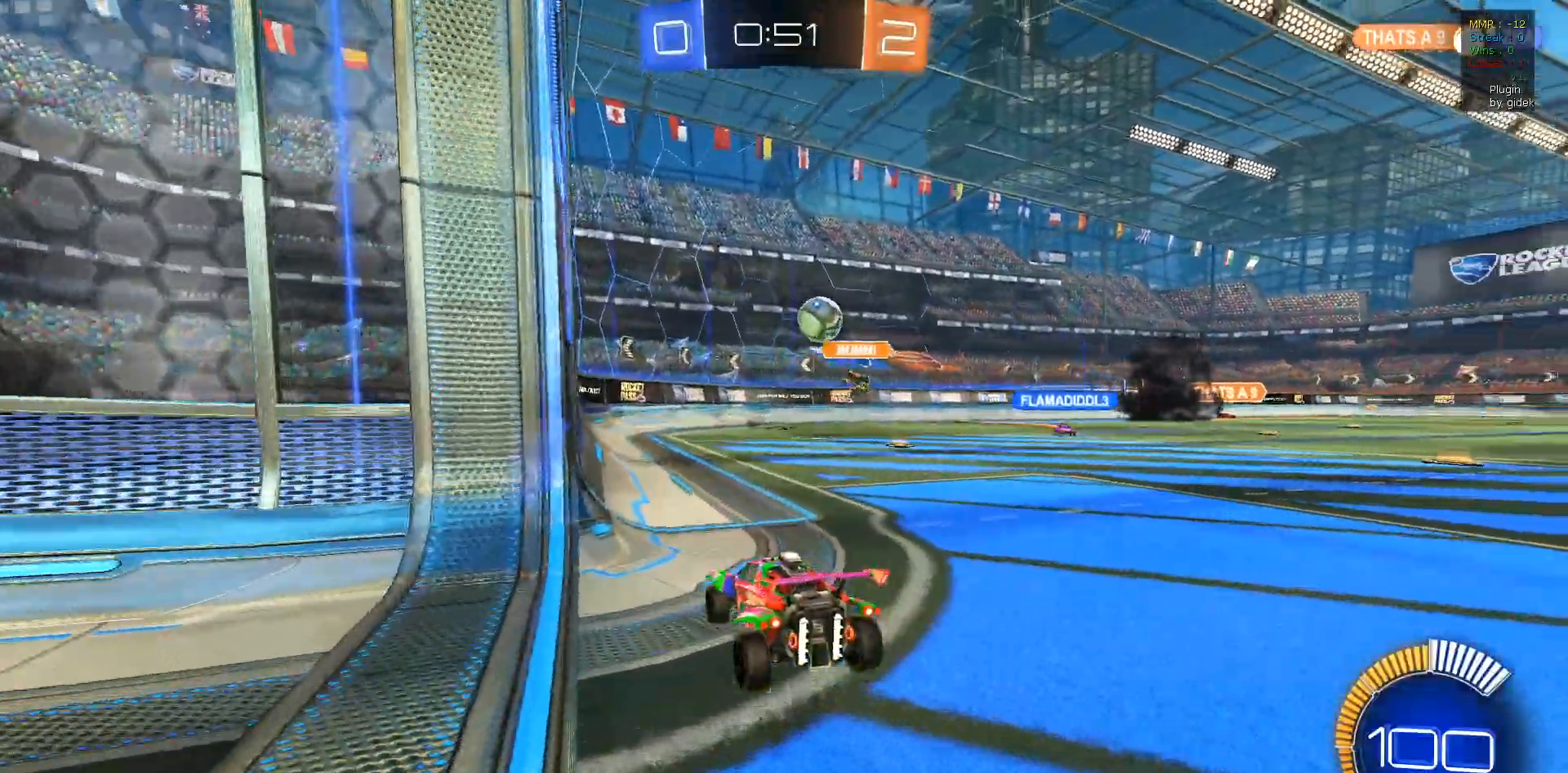
{"buttons": ["L2"], "left_stick": "down-right", "right_stick": "center", "events": [[233, "R2", "down"], [267, "L2", "up"], [350, "left_stick", "down-right"], [417, "R2", "up"], [483, "L2", "down"]]}
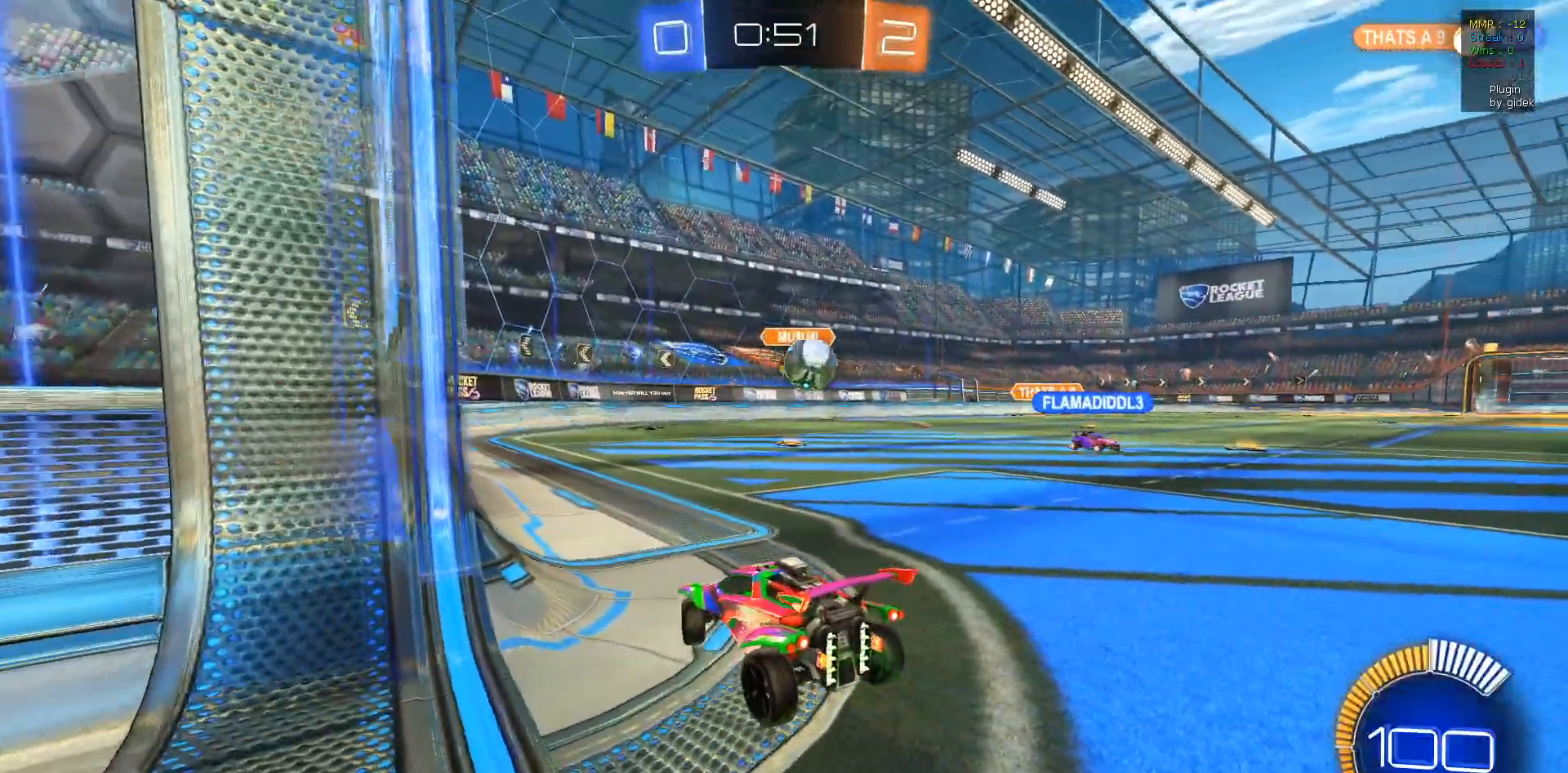
{"buttons": ["L2"], "left_stick": "down-right", "right_stick": "center", "events": [[117, "left_stick", "down-left"], [183, "left_stick", "down-right"]]}
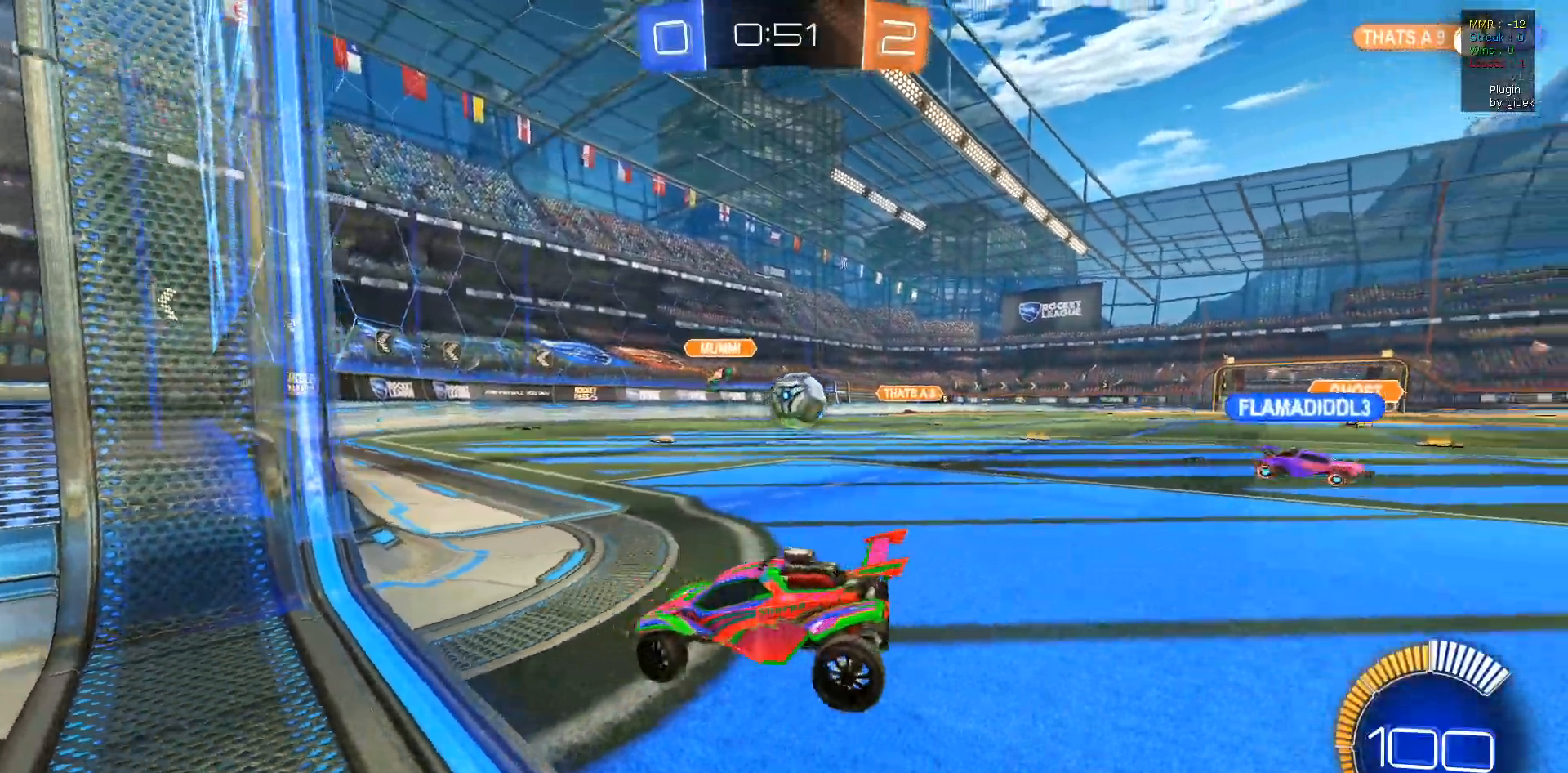
{"buttons": ["L2"], "left_stick": "down-right", "right_stick": "center", "events": []}
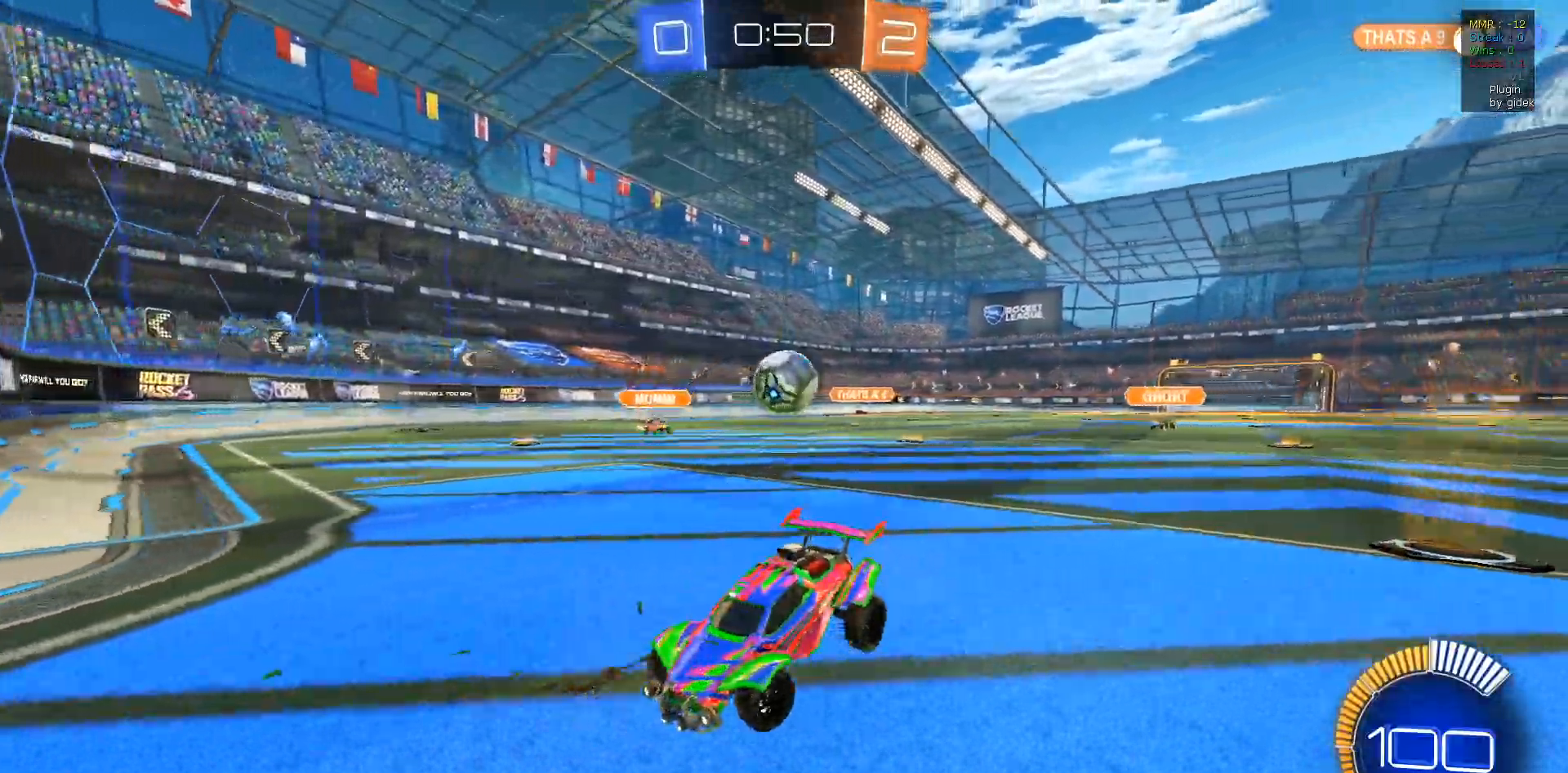
{"buttons": ["L2"], "left_stick": "center", "right_stick": "center", "events": [[83, "left_stick", "center"], [150, "left_stick", "left"], [317, "left_stick", "center"]]}
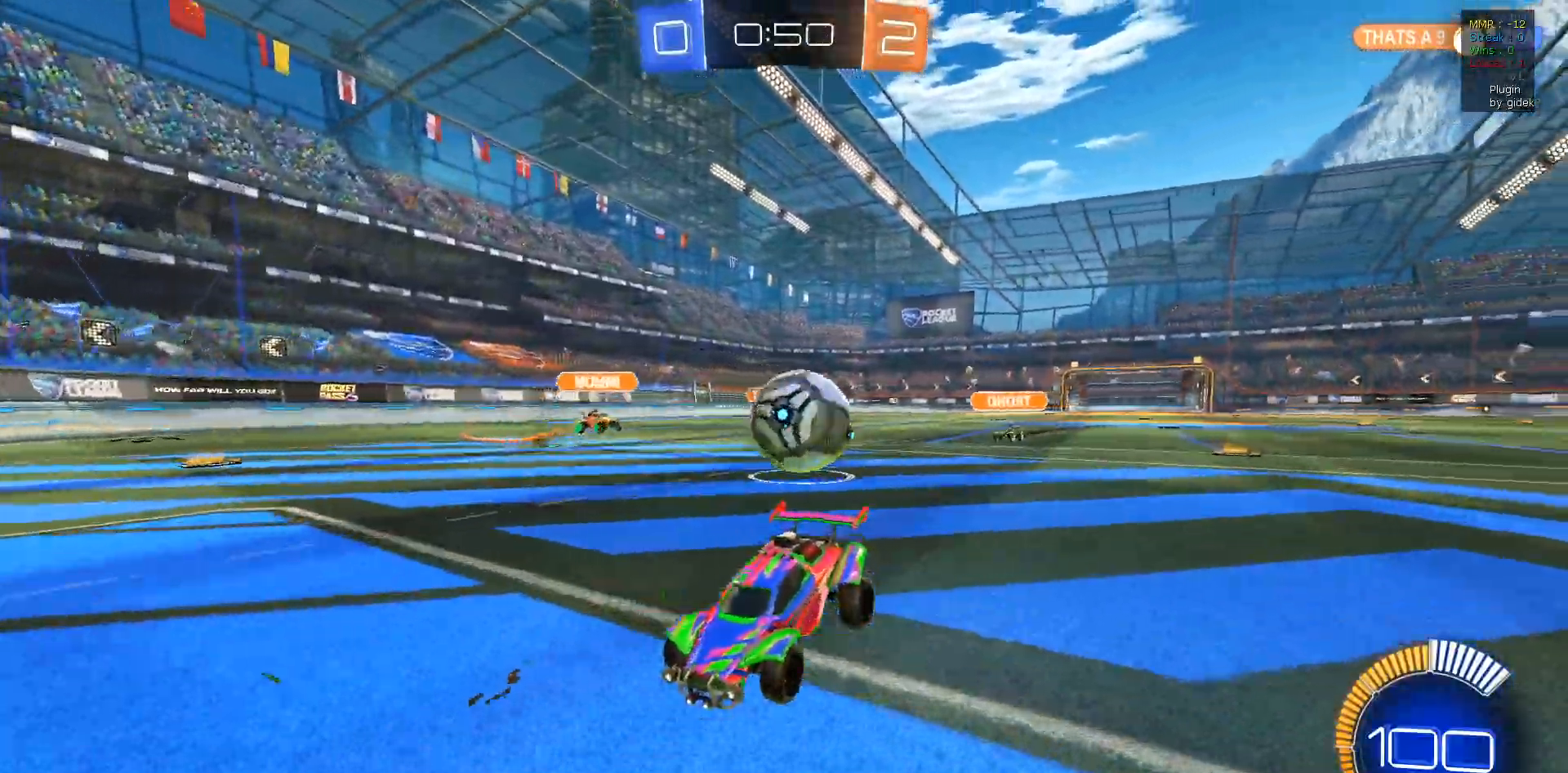
{"buttons": ["CROSS", "L2"], "left_stick": "down", "right_stick": "center", "events": [[117, "CROSS", "down"], [267, "CROSS", "up"], [367, "left_stick", "down"], [400, "CROSS", "down"]]}
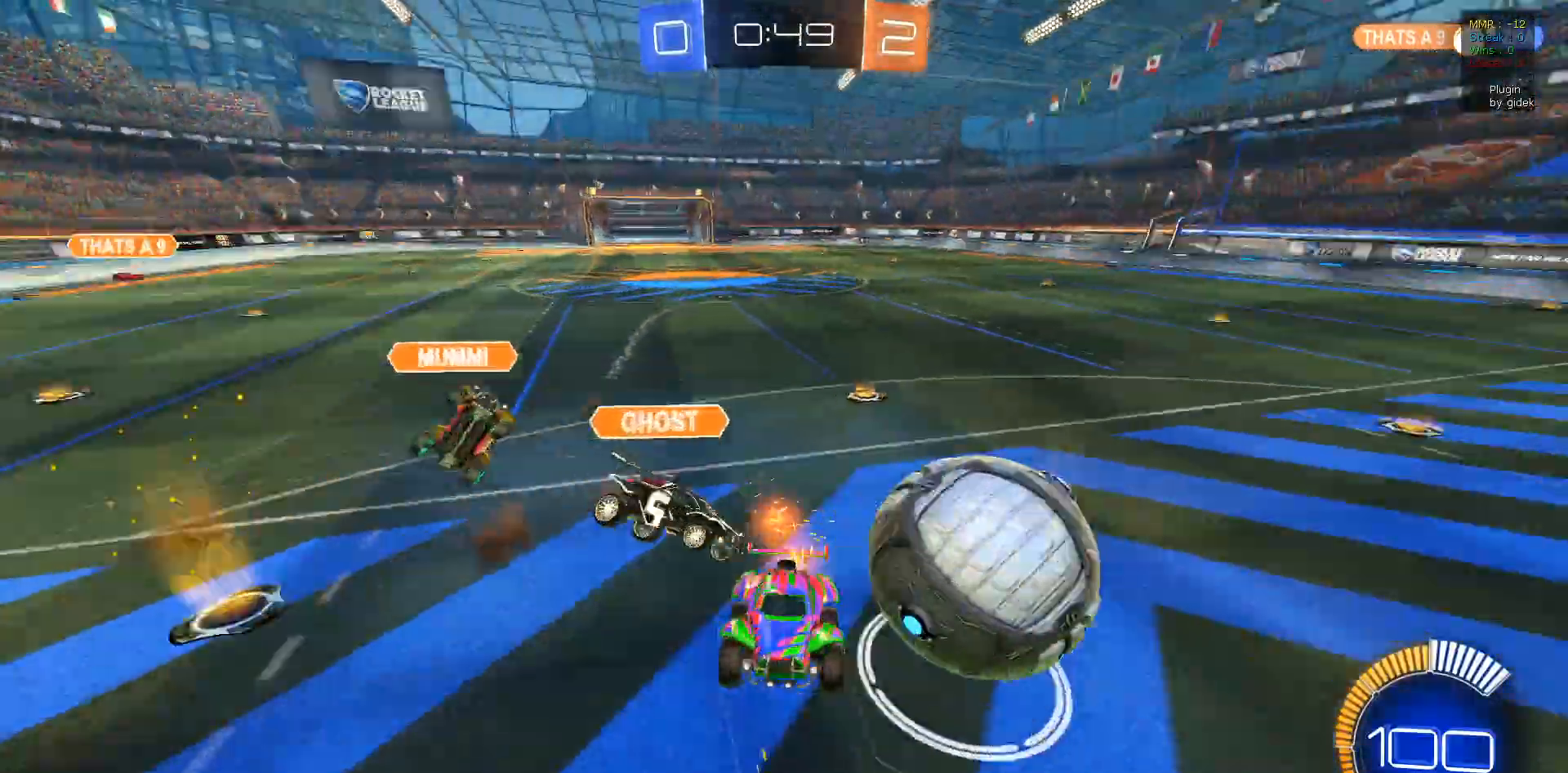
{"buttons": ["SQUARE", "L2", "R2"], "left_stick": "up", "right_stick": "center", "events": [[250, "CROSS", "up"], [267, "left_stick", "up-left"], [317, "R2", "down"], [317, "SQUARE", "down"], [383, "left_stick", "up"]]}
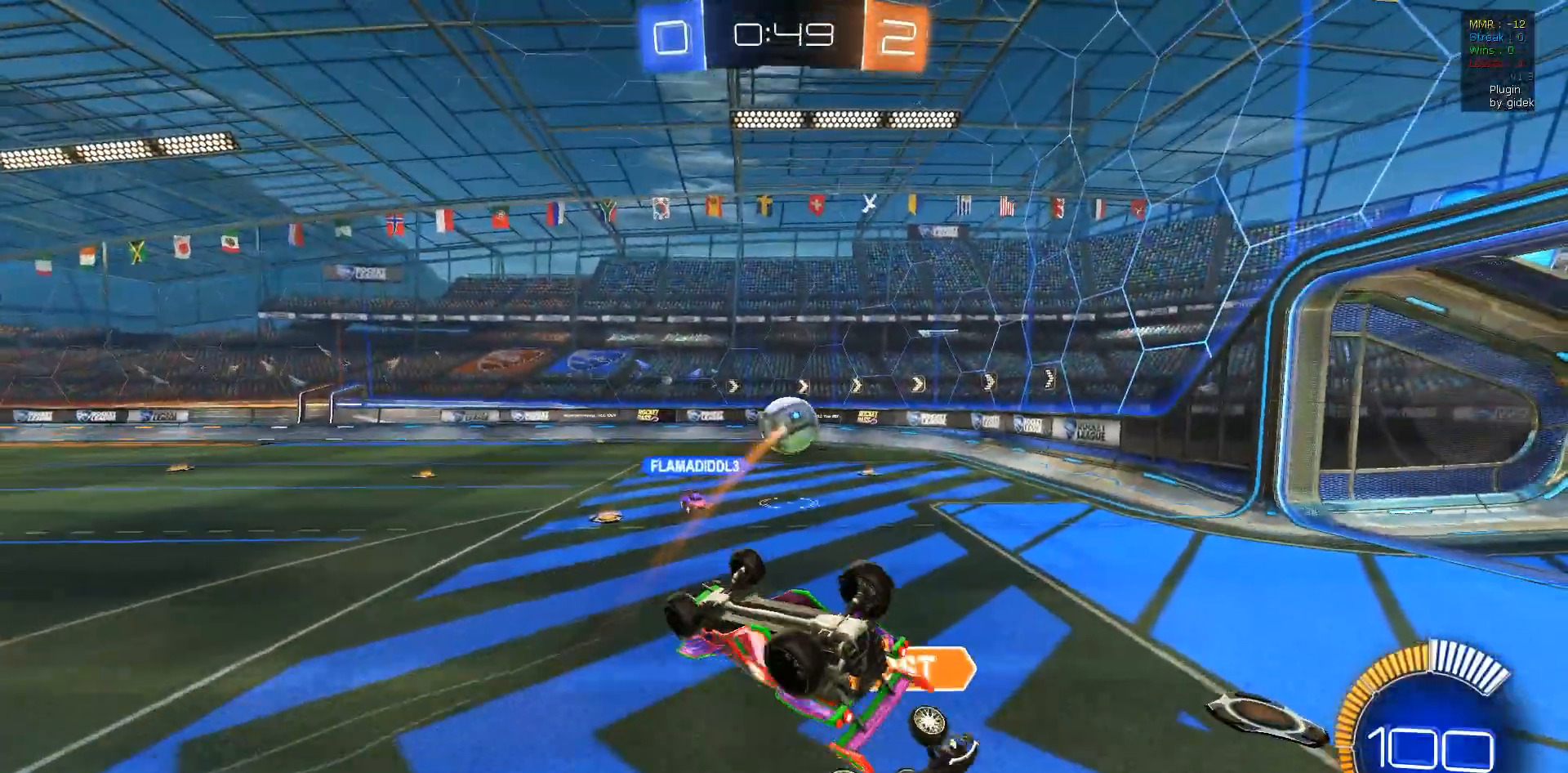
{"buttons": ["R2"], "left_stick": "center", "right_stick": "center", "events": [[300, "left_stick", "right"], [383, "L2", "up"], [467, "SQUARE", "up"], [500, "left_stick", "center"]]}
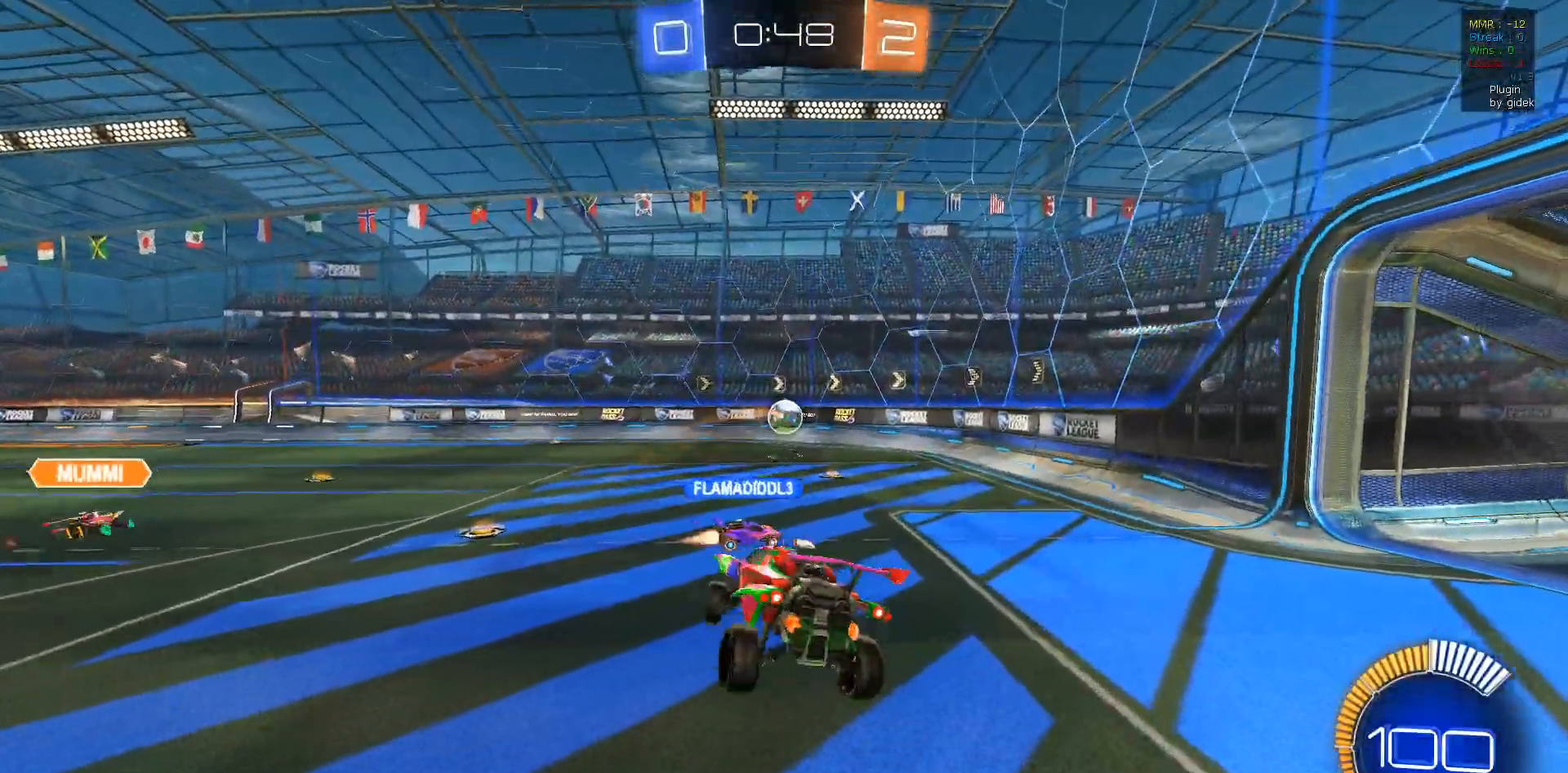
{"buttons": ["R2"], "left_stick": "left", "right_stick": "center", "events": [[250, "left_stick", "left"]]}
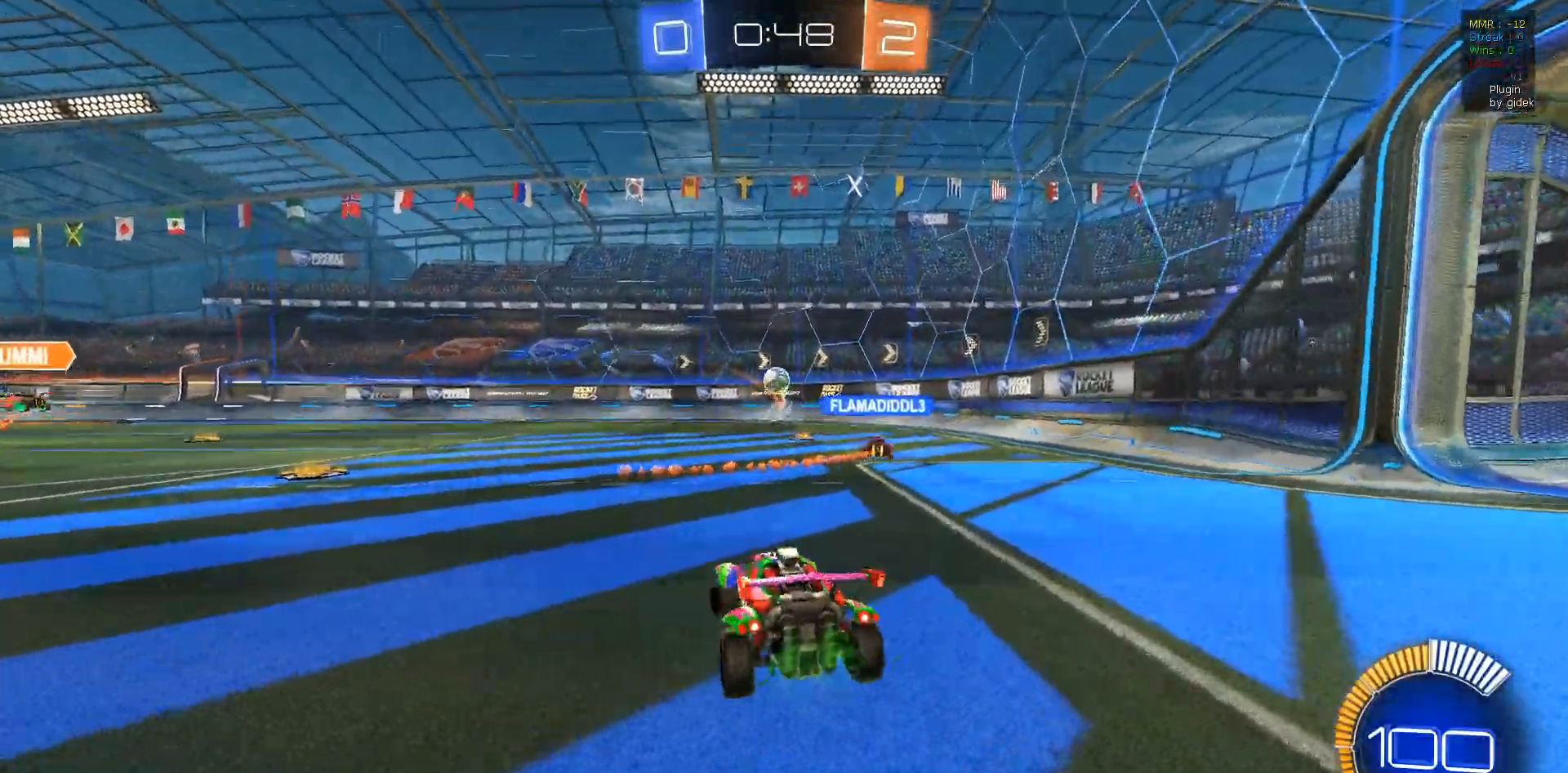
{"buttons": ["R2"], "left_stick": "center", "right_stick": "center", "events": [[117, "R1", "down"], [400, "R1", "up"], [433, "left_stick", "center"]]}
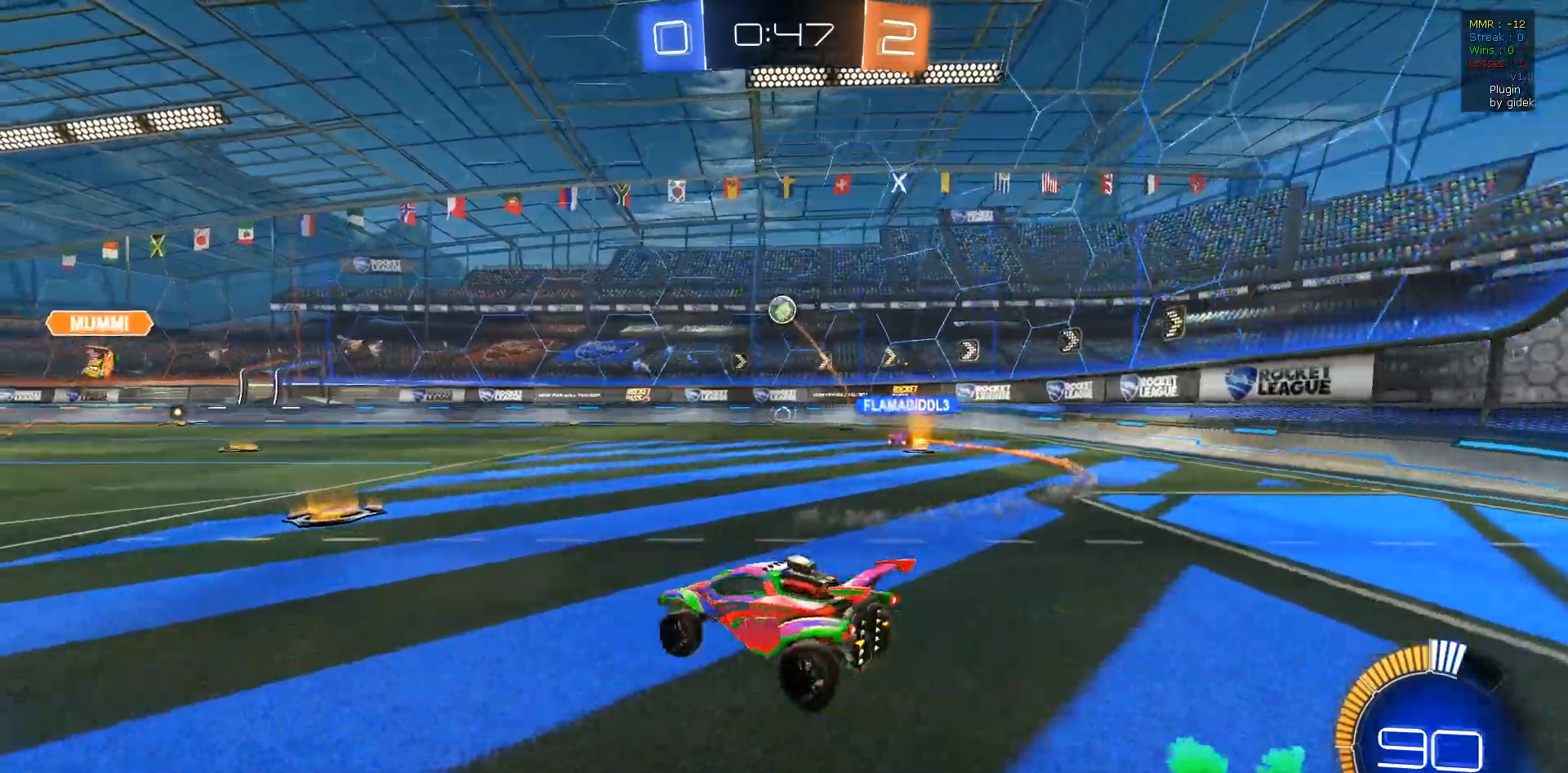
{"buttons": ["R2"], "left_stick": "left", "right_stick": "center", "events": [[67, "CIRCLE", "down"], [300, "left_stick", "left"], [467, "CIRCLE", "up"]]}
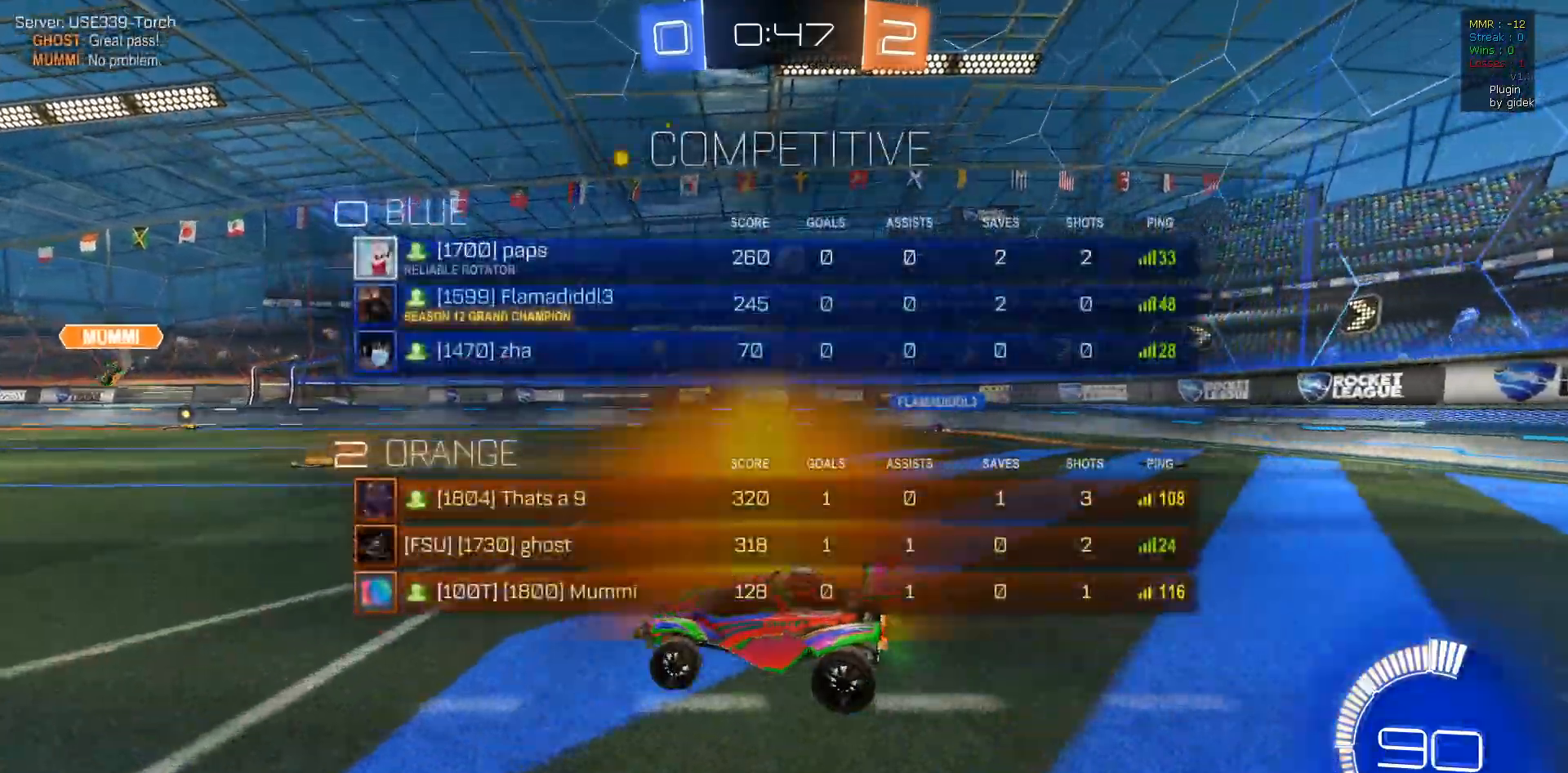
{"buttons": ["R2"], "left_stick": "center", "right_stick": "center", "events": [[300, "left_stick", "center"]]}
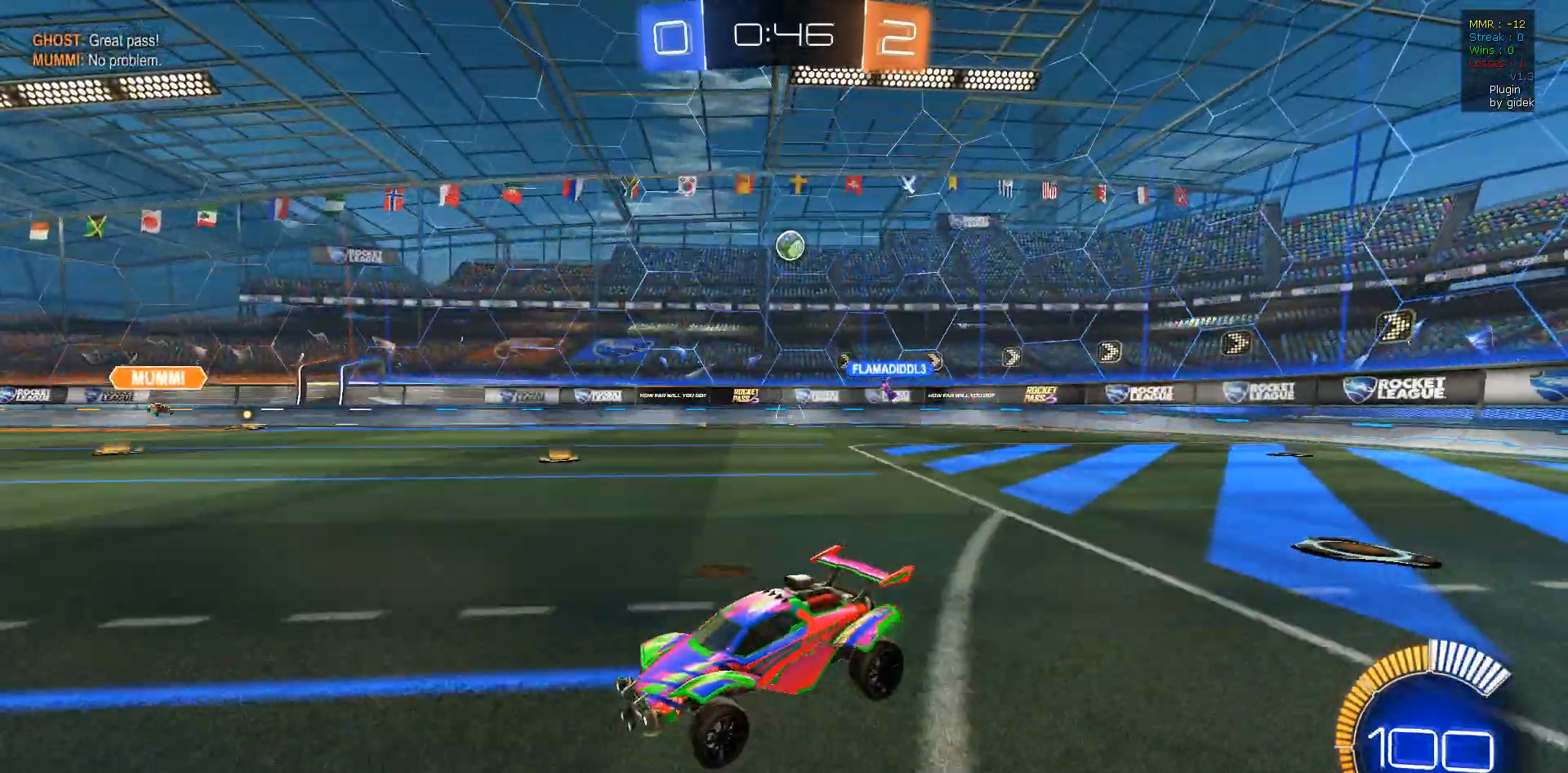
{"buttons": ["R1", "R2"], "left_stick": "right", "right_stick": "center", "events": [[200, "R1", "down"], [250, "left_stick", "right"]]}
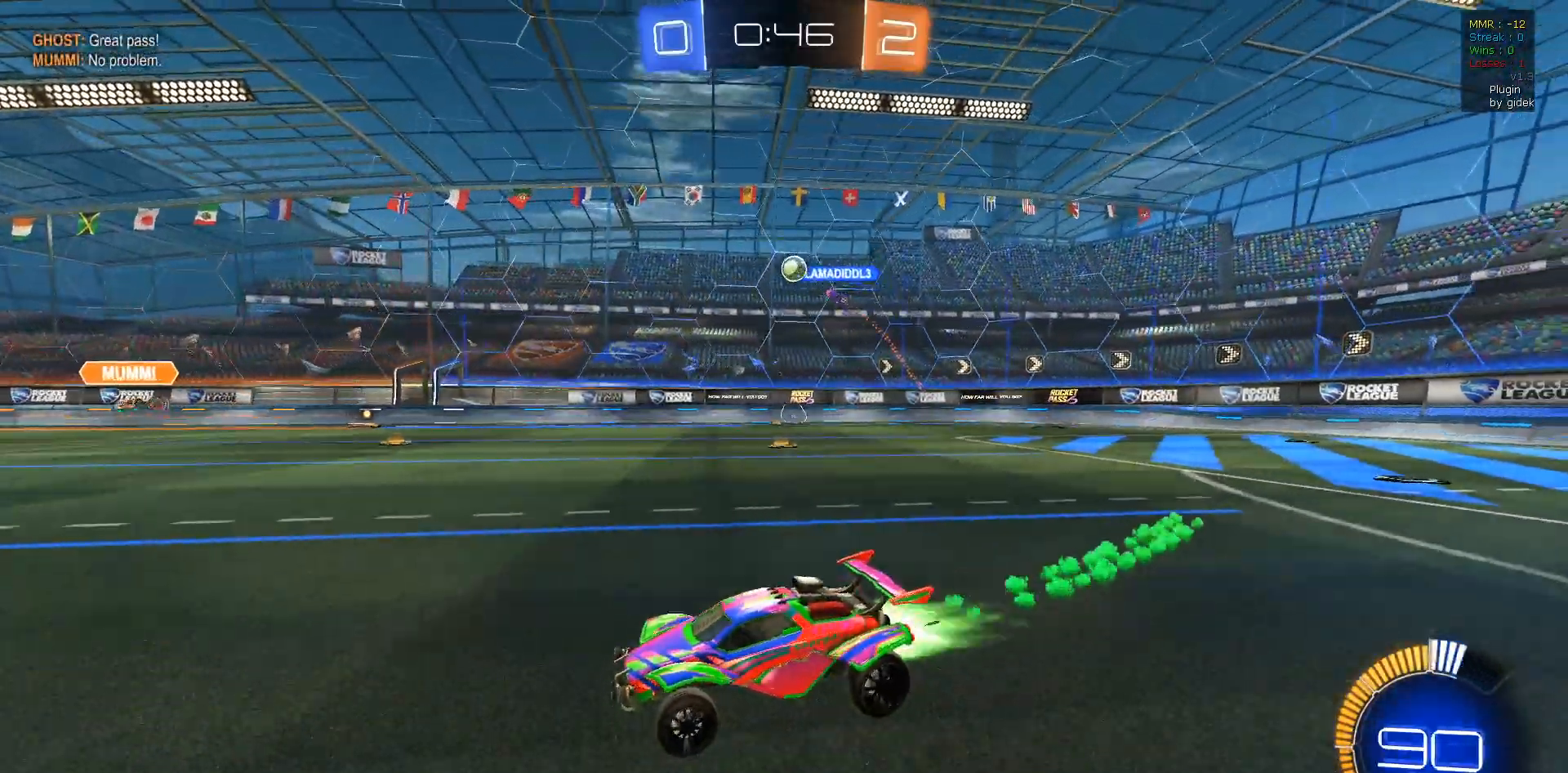
{"buttons": ["R1", "R2"], "left_stick": "center", "right_stick": "center", "events": [[467, "left_stick", "center"]]}
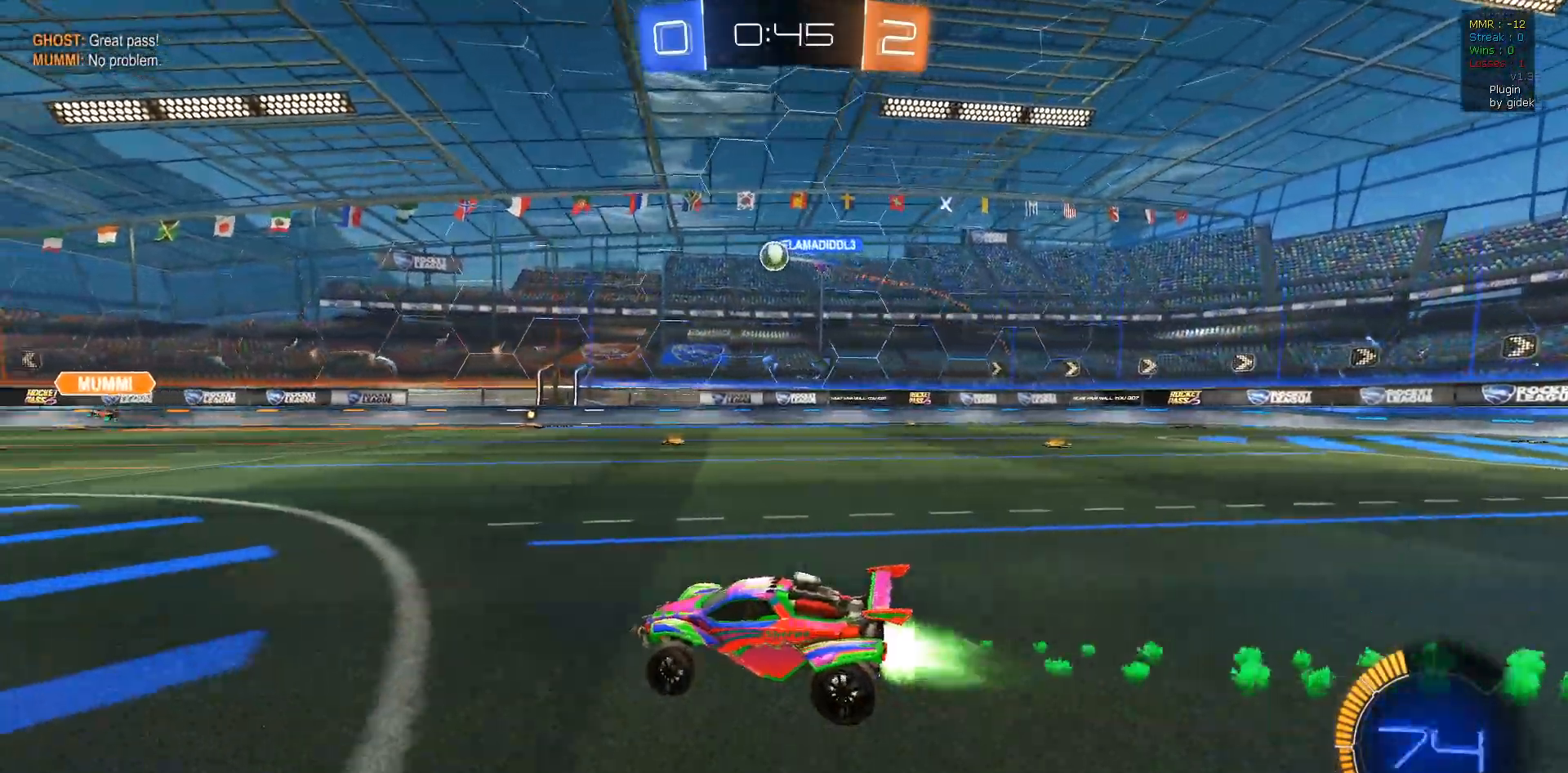
{"buttons": ["L1", "R1", "R2"], "left_stick": "up-right", "right_stick": "center", "events": [[150, "R1", "up"], [233, "CROSS", "down"], [233, "L1", "down"], [250, "left_stick", "up-right"], [300, "R1", "down"], [333, "CROSS", "up"], [383, "CROSS", "down"], [500, "CROSS", "up"]]}
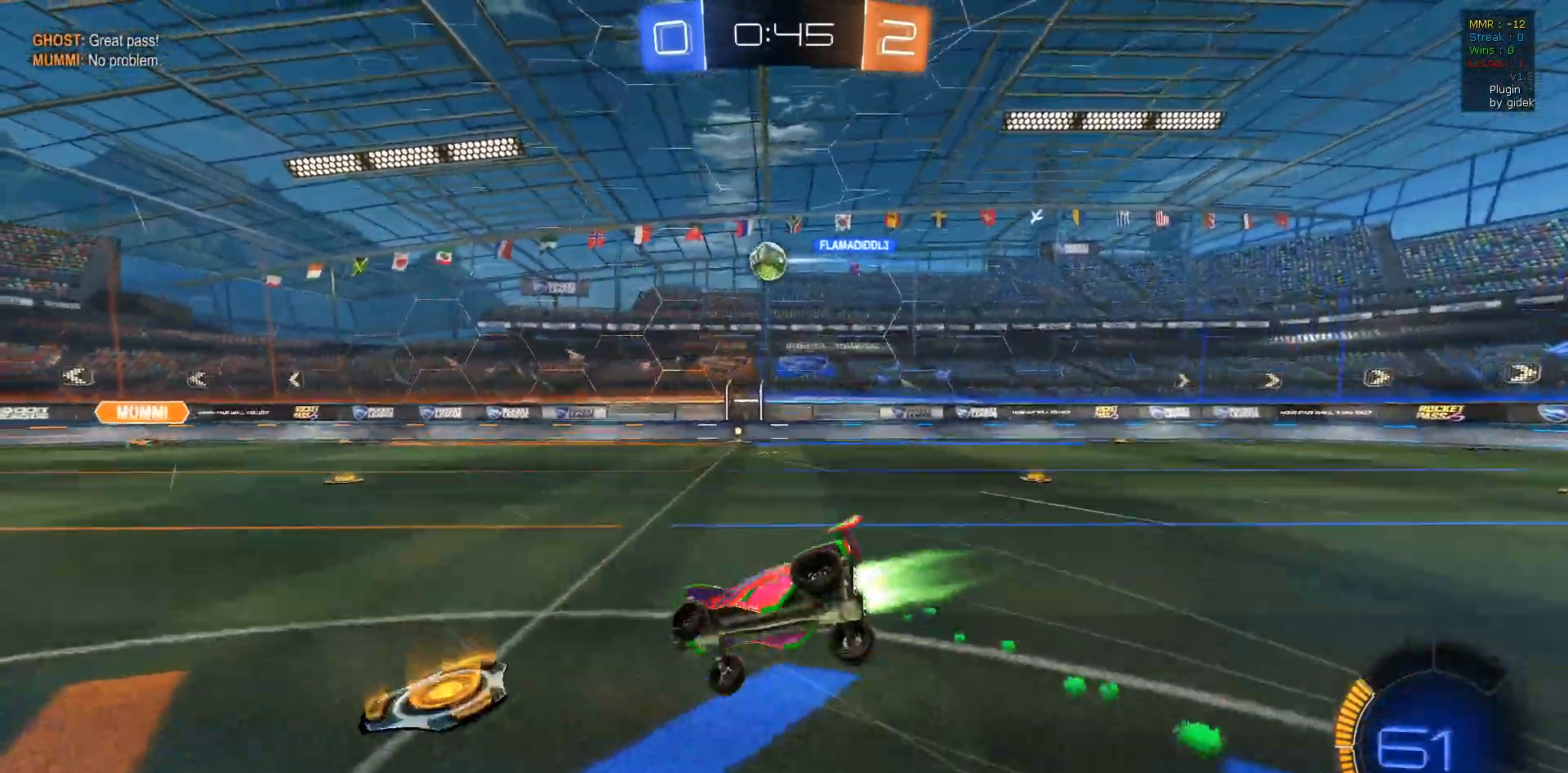
{"buttons": ["R1", "R2"], "left_stick": "left", "right_stick": "center", "events": [[33, "L1", "up"], [117, "left_stick", "center"], [283, "TRIANGLE", "down"], [433, "TRIANGLE", "up"], [433, "left_stick", "left"]]}
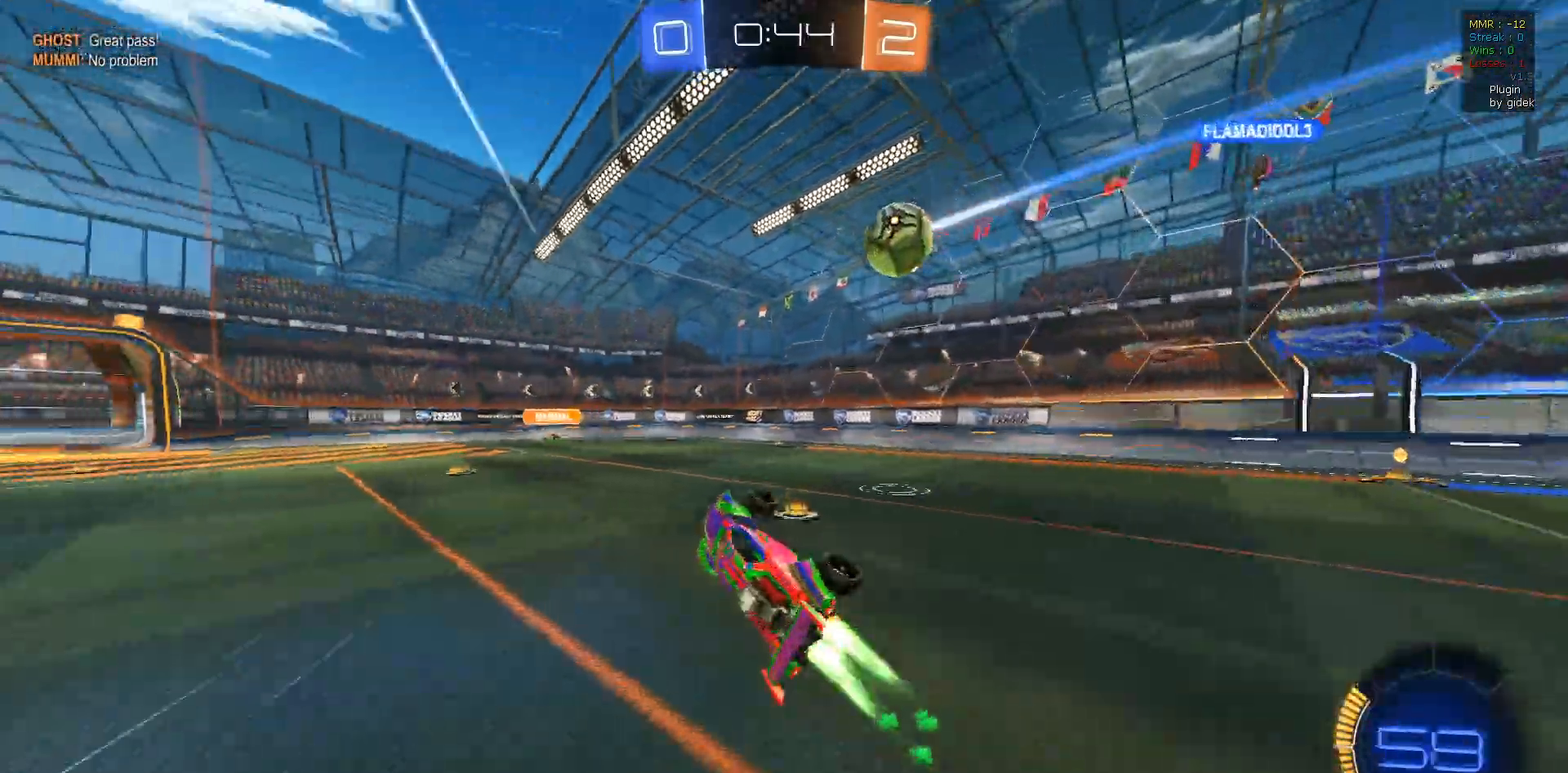
{"buttons": ["R2"], "left_stick": "left", "right_stick": "center", "events": [[67, "left_stick", "center"], [233, "R1", "up"], [450, "left_stick", "left"]]}
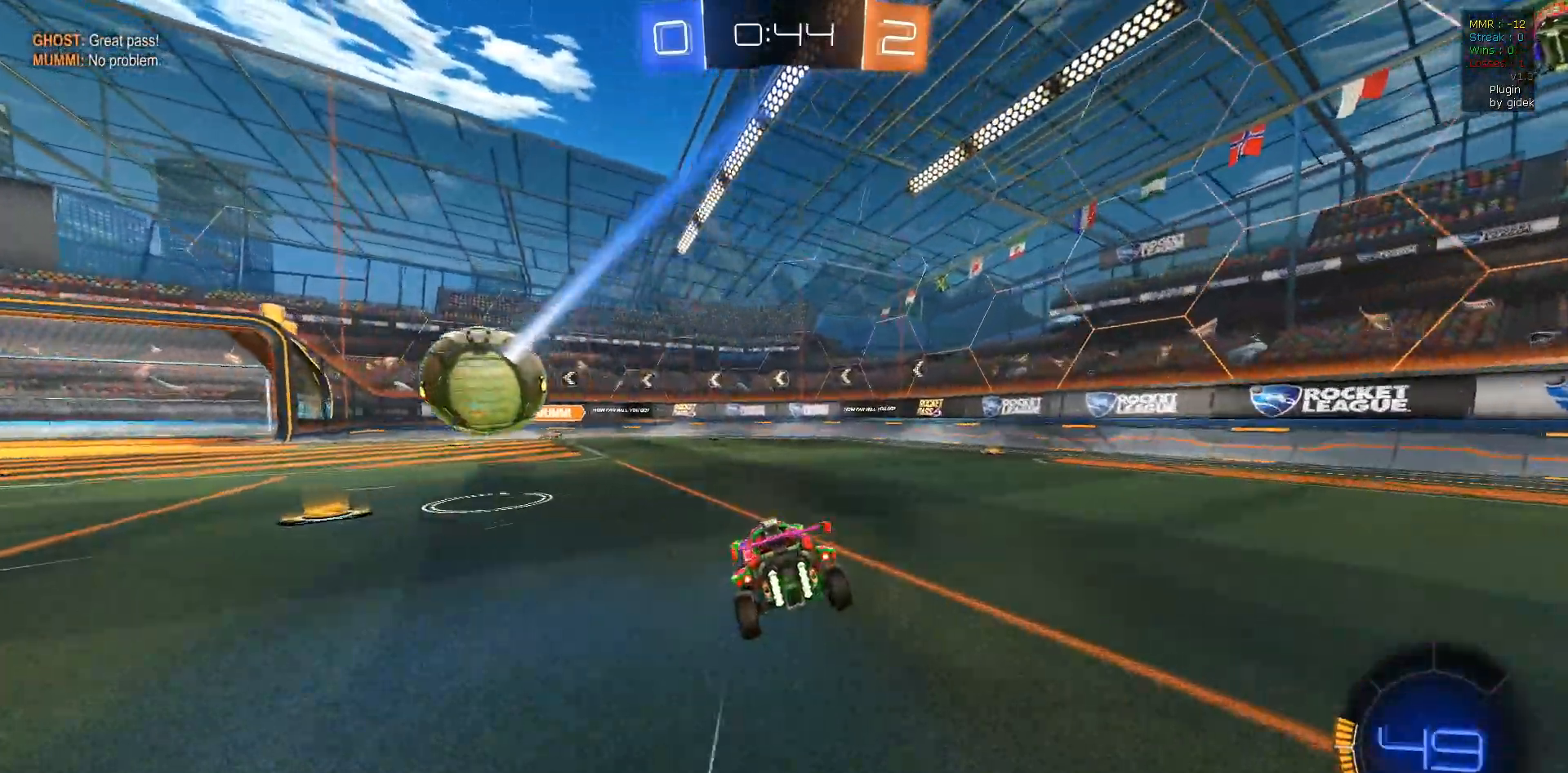
{"buttons": ["TRIANGLE", "R1", "R2"], "left_stick": "left", "right_stick": "center", "events": [[50, "TRIANGLE", "down"], [183, "TRIANGLE", "up"], [317, "R1", "down"], [467, "TRIANGLE", "down"]]}
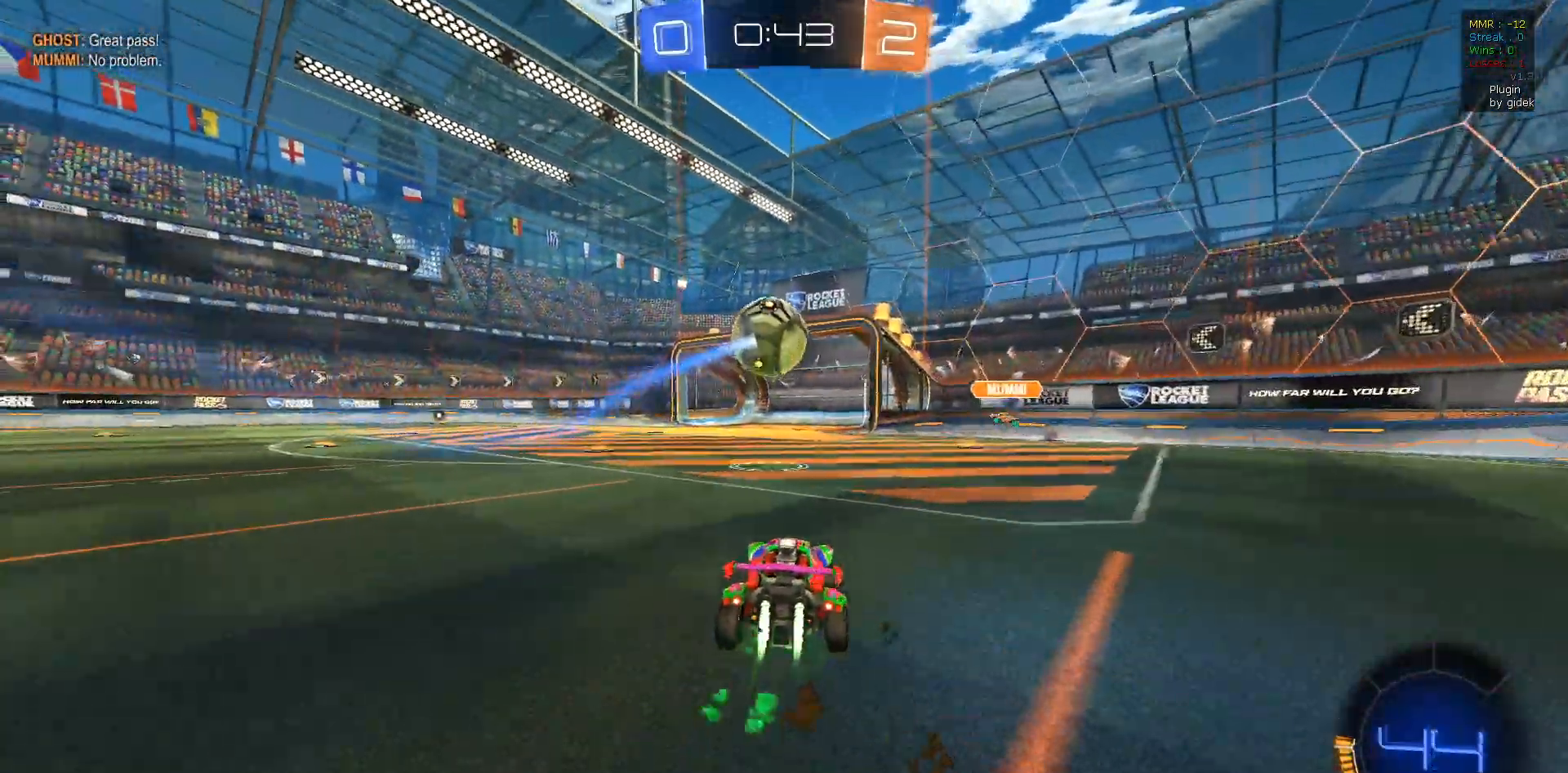
{"buttons": ["TRIANGLE", "R2"], "left_stick": "left", "right_stick": "center", "events": [[133, "TRIANGLE", "up"], [133, "left_stick", "center"], [267, "R1", "up"], [383, "TRIANGLE", "down"], [417, "left_stick", "left"]]}
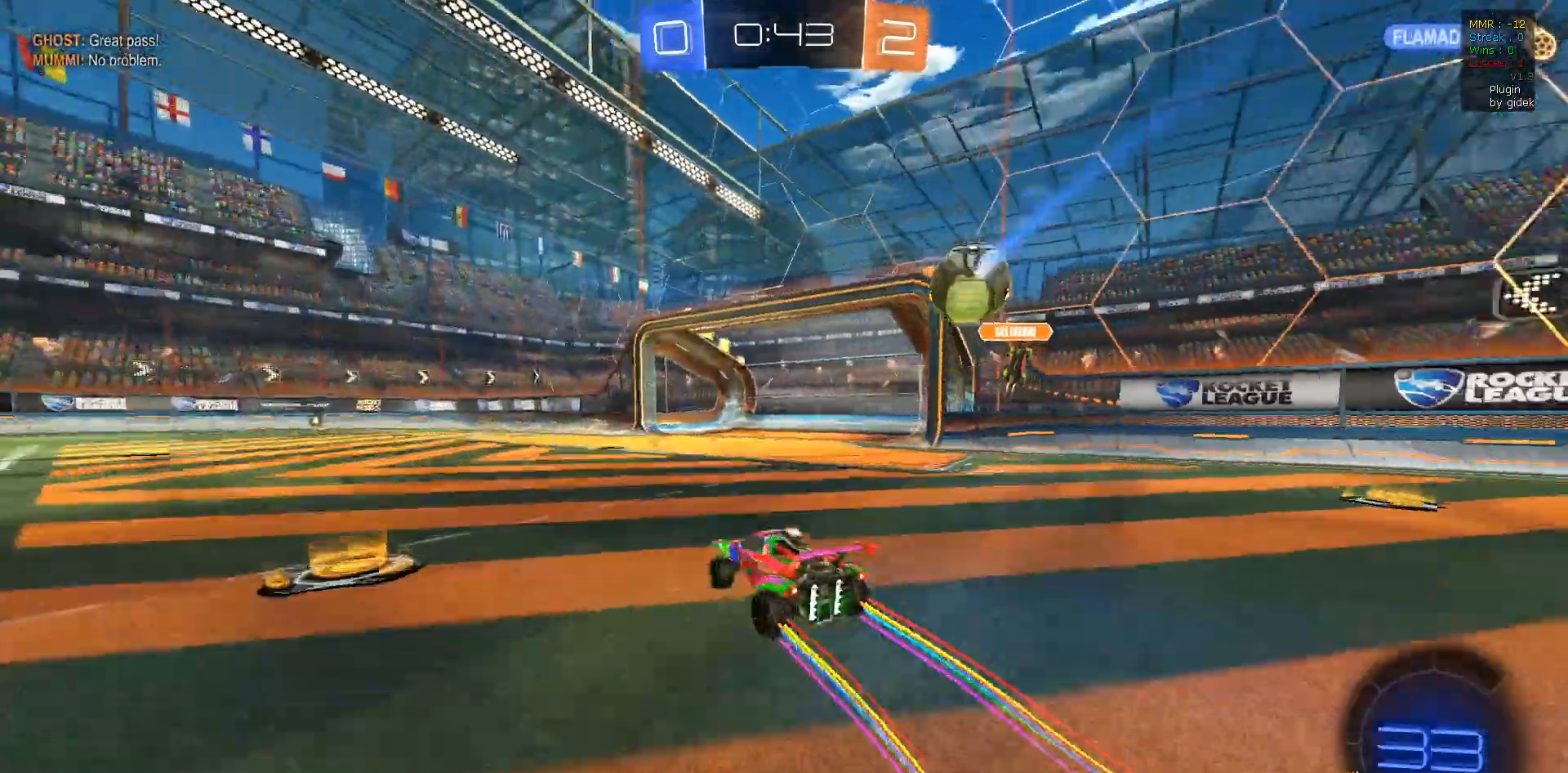
{"buttons": ["TRIANGLE", "R2"], "left_stick": "center", "right_stick": "center", "events": [[33, "TRIANGLE", "up"], [217, "left_stick", "center"], [417, "TRIANGLE", "down"]]}
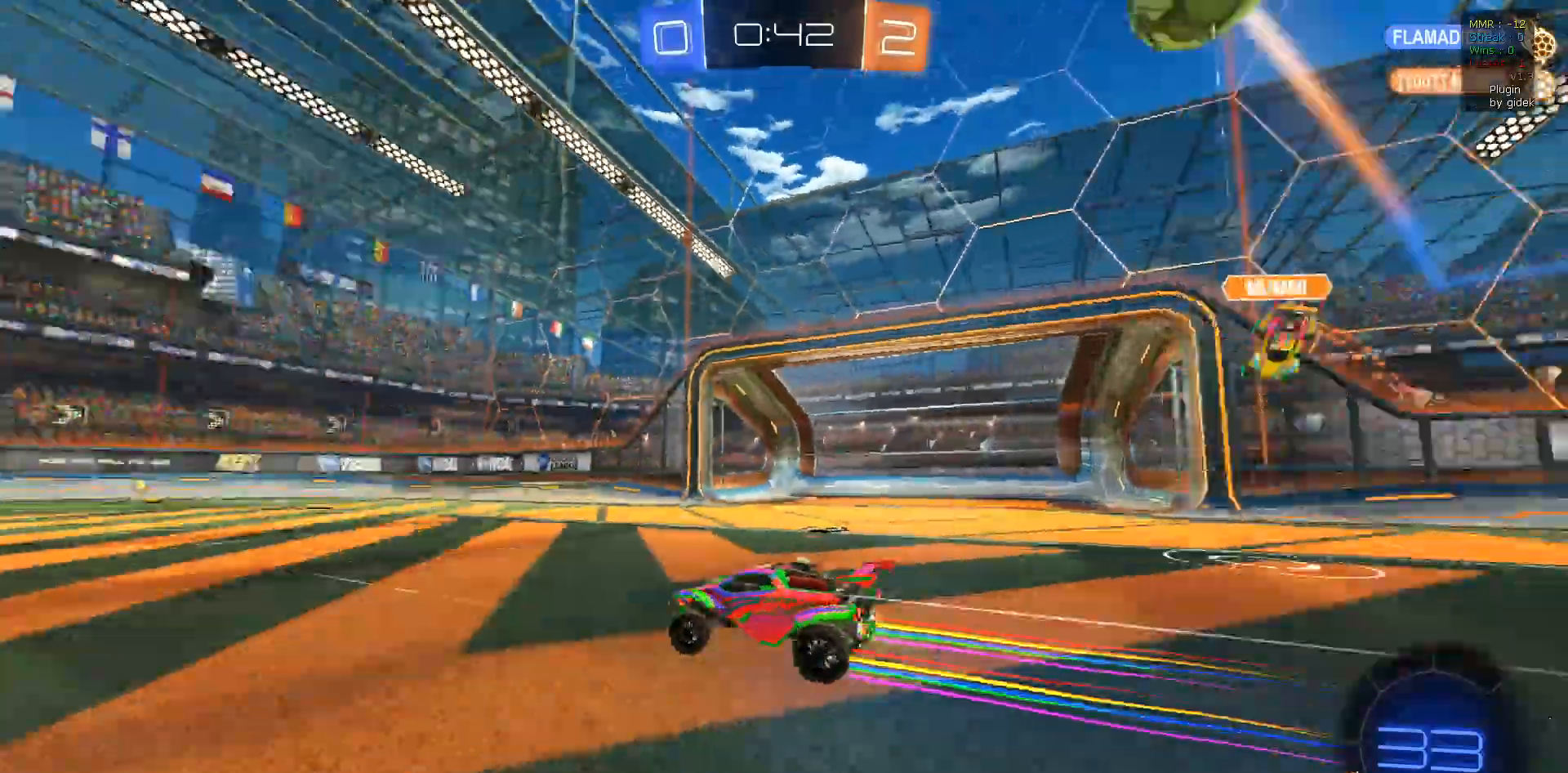
{"buttons": ["R2"], "left_stick": "center", "right_stick": "center", "events": [[33, "TRIANGLE", "up"], [133, "R1", "down"], [267, "R1", "up"]]}